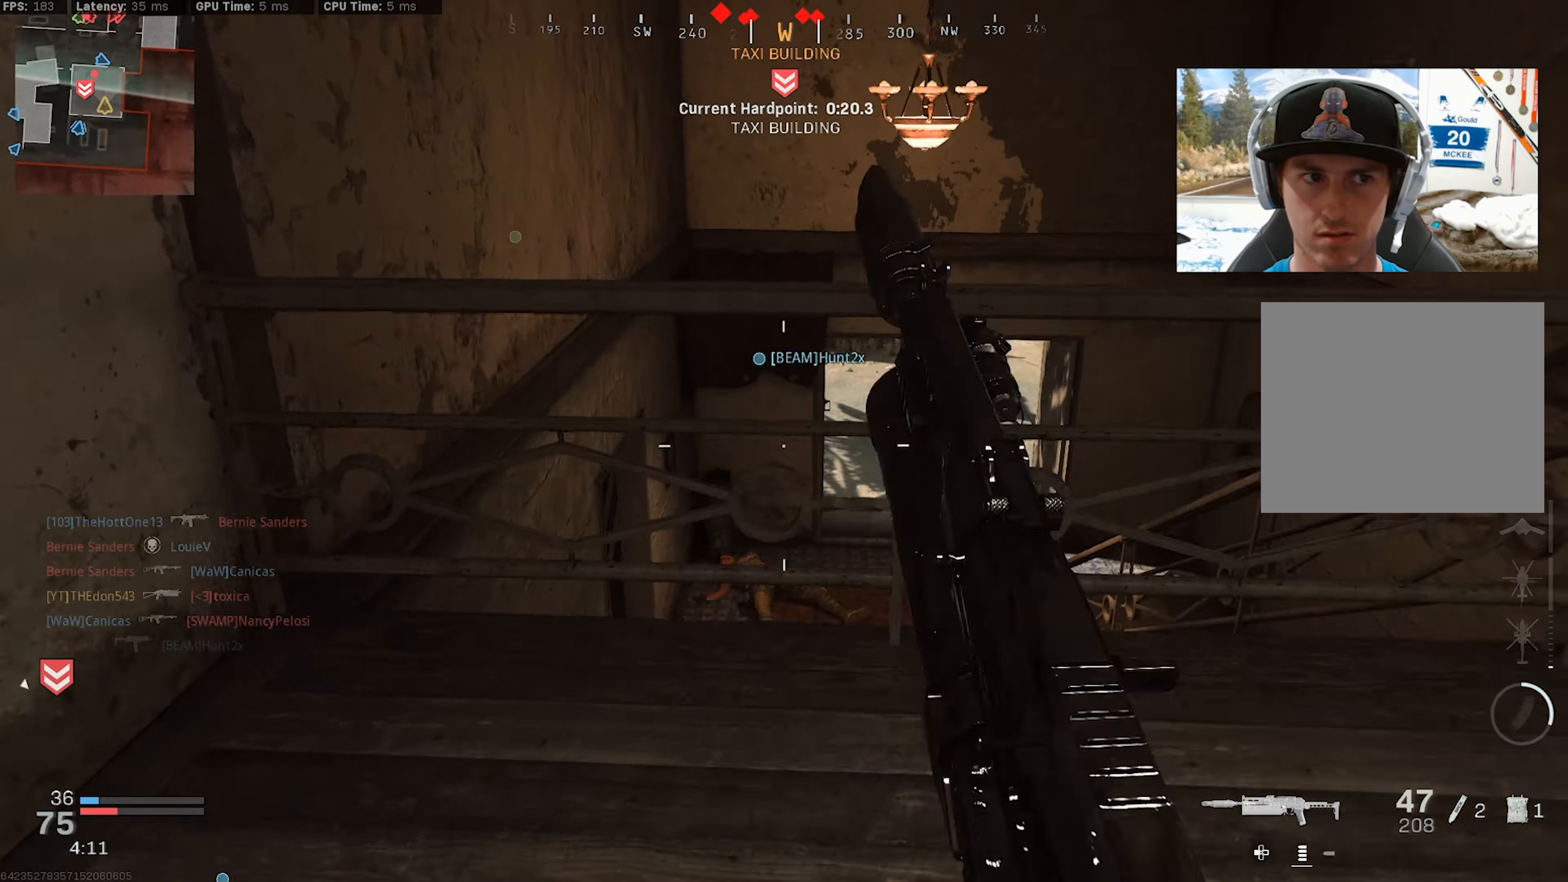
Gameplay with a controller (PlayStation layout); each line is a JSON object with the inputs held at the frame after it. "events" lists button and stick changes between this image and that frame as [ms after this image, input, new state], when the widget could be followed in between.
{"buttons": [], "left_stick": "up", "right_stick": "center", "events": [[367, "CROSS", "up"], [367, "right_stick", "center"]]}
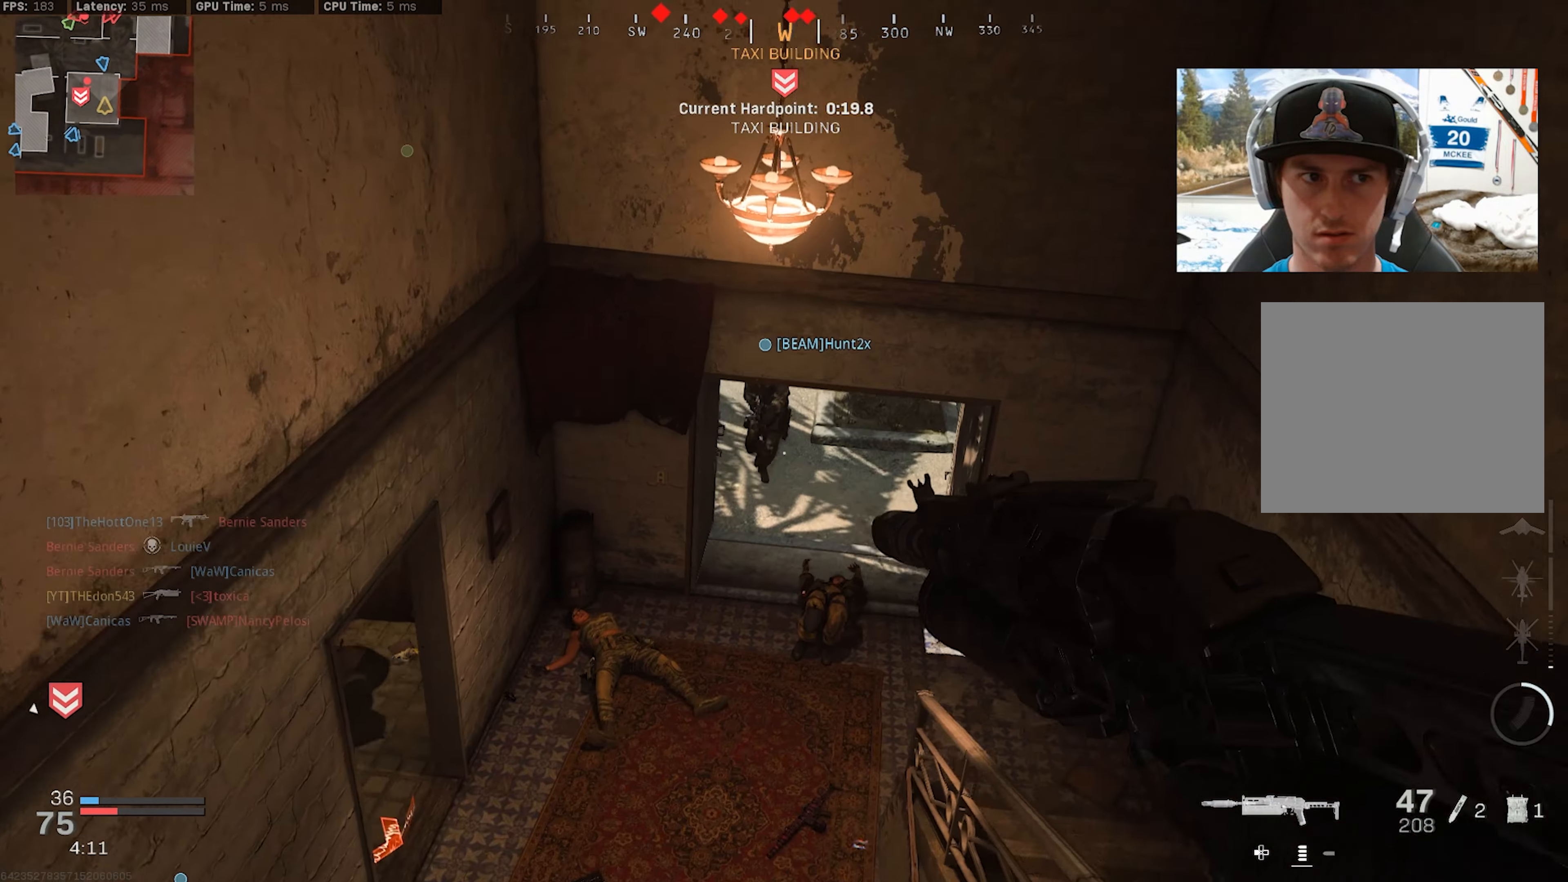
{"buttons": [], "left_stick": "up", "right_stick": "center", "events": [[17, "L3", "down"], [100, "L3", "up"], [184, "L3", "down"], [284, "L3", "up"], [350, "L3", "down"], [450, "L3", "up"]]}
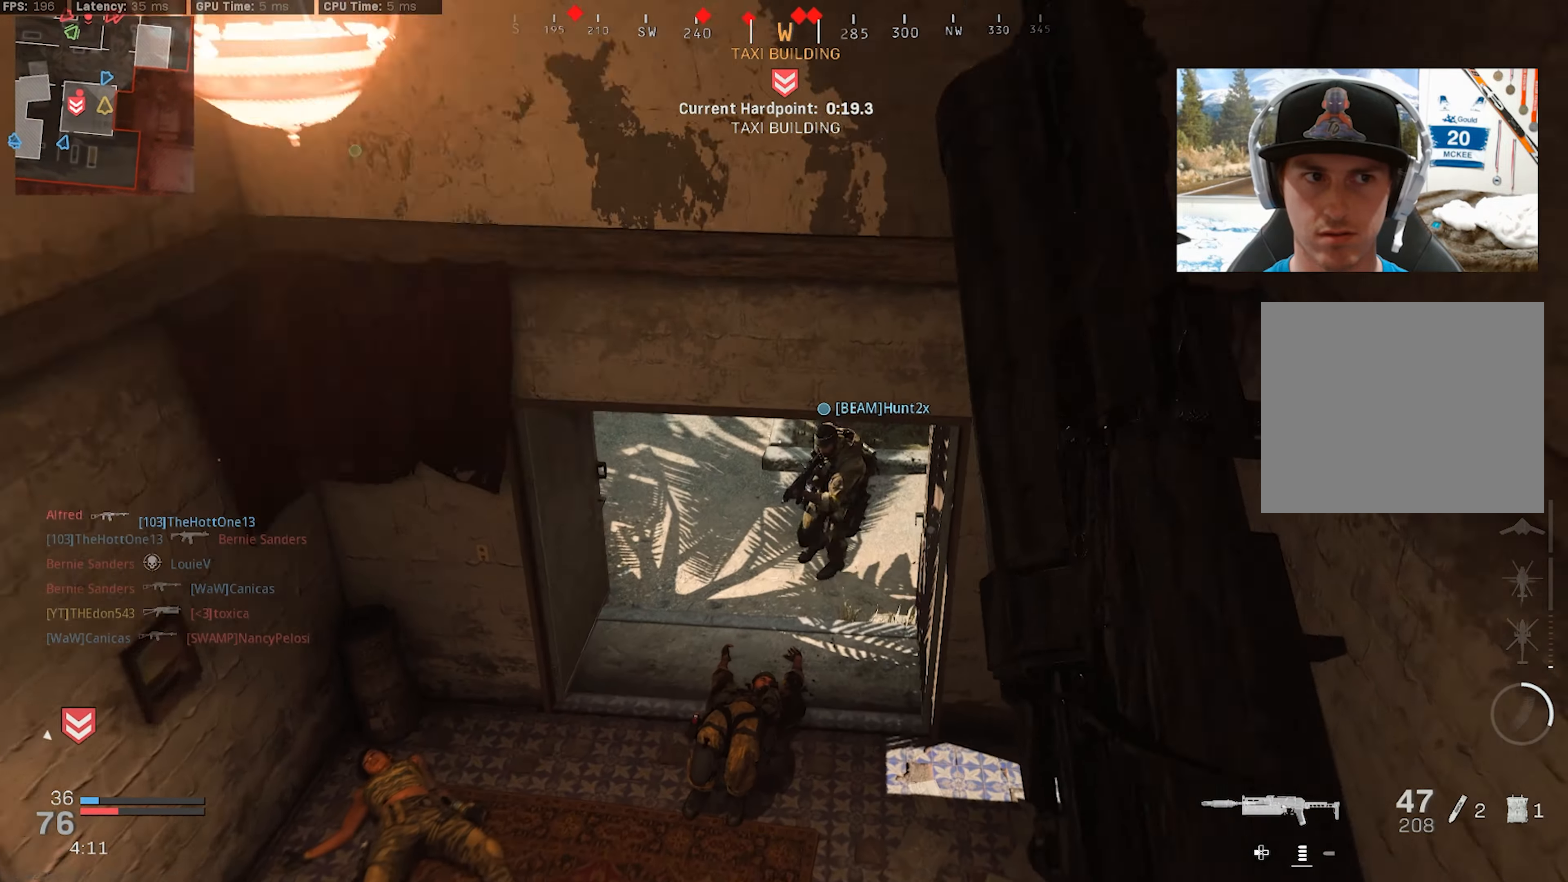
{"buttons": [], "left_stick": "up", "right_stick": "up", "events": [[34, "L3", "down"], [117, "right_stick", "up-left"], [134, "L3", "up"], [200, "L3", "down"], [234, "right_stick", "up"], [300, "L3", "up"], [367, "L3", "down"], [467, "L3", "up"]]}
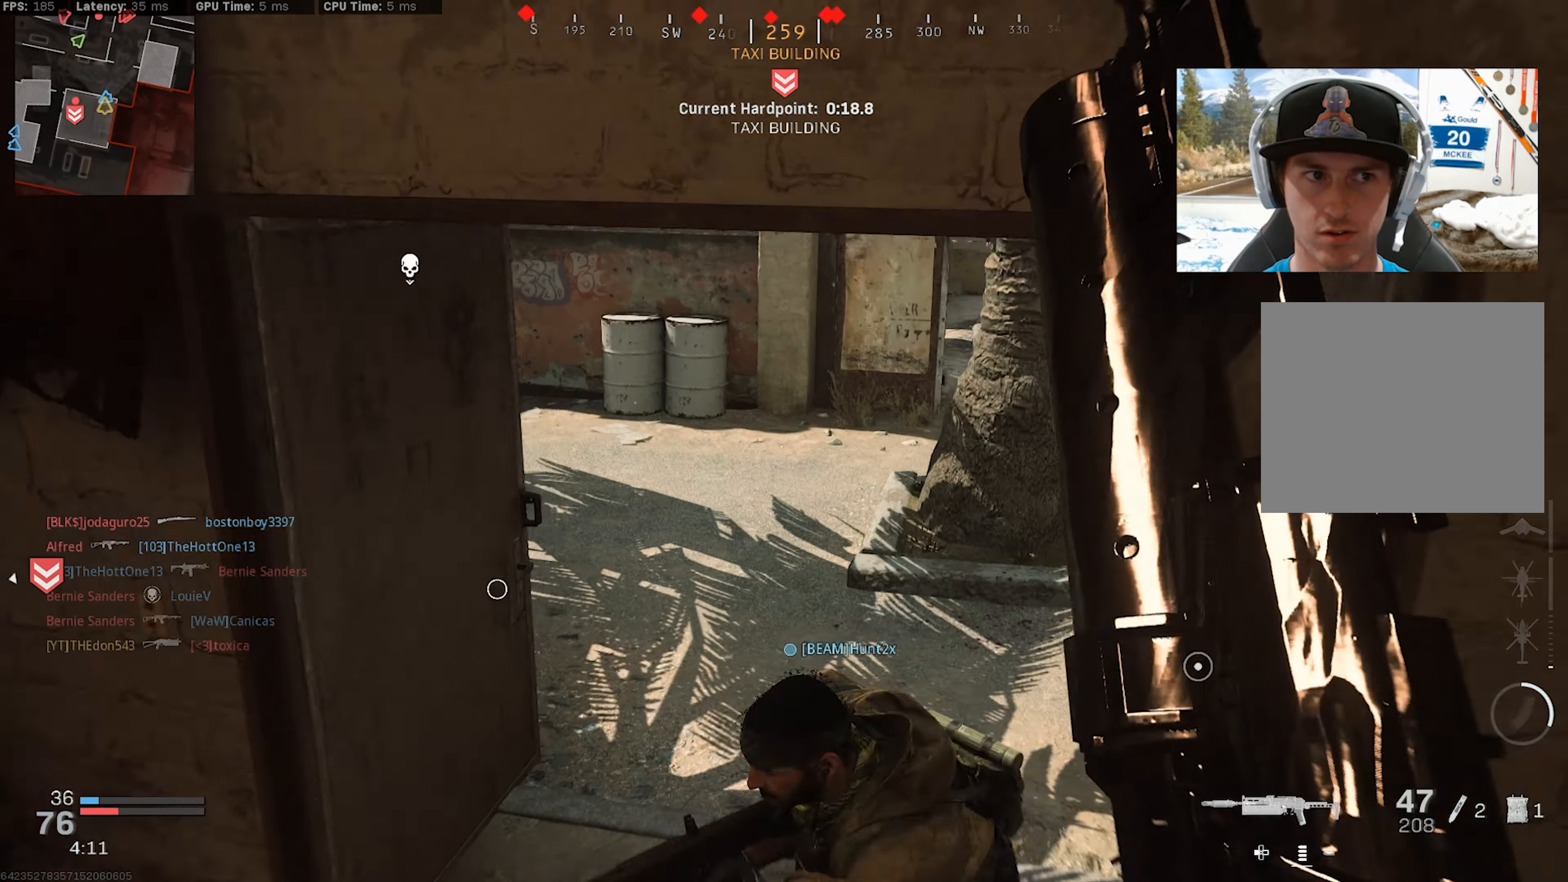
{"buttons": ["L3"], "left_stick": "up", "right_stick": "up-left", "events": [[50, "right_stick", "center"], [67, "L3", "down"], [150, "L3", "up"], [217, "right_stick", "up-left"], [250, "L3", "down"]]}
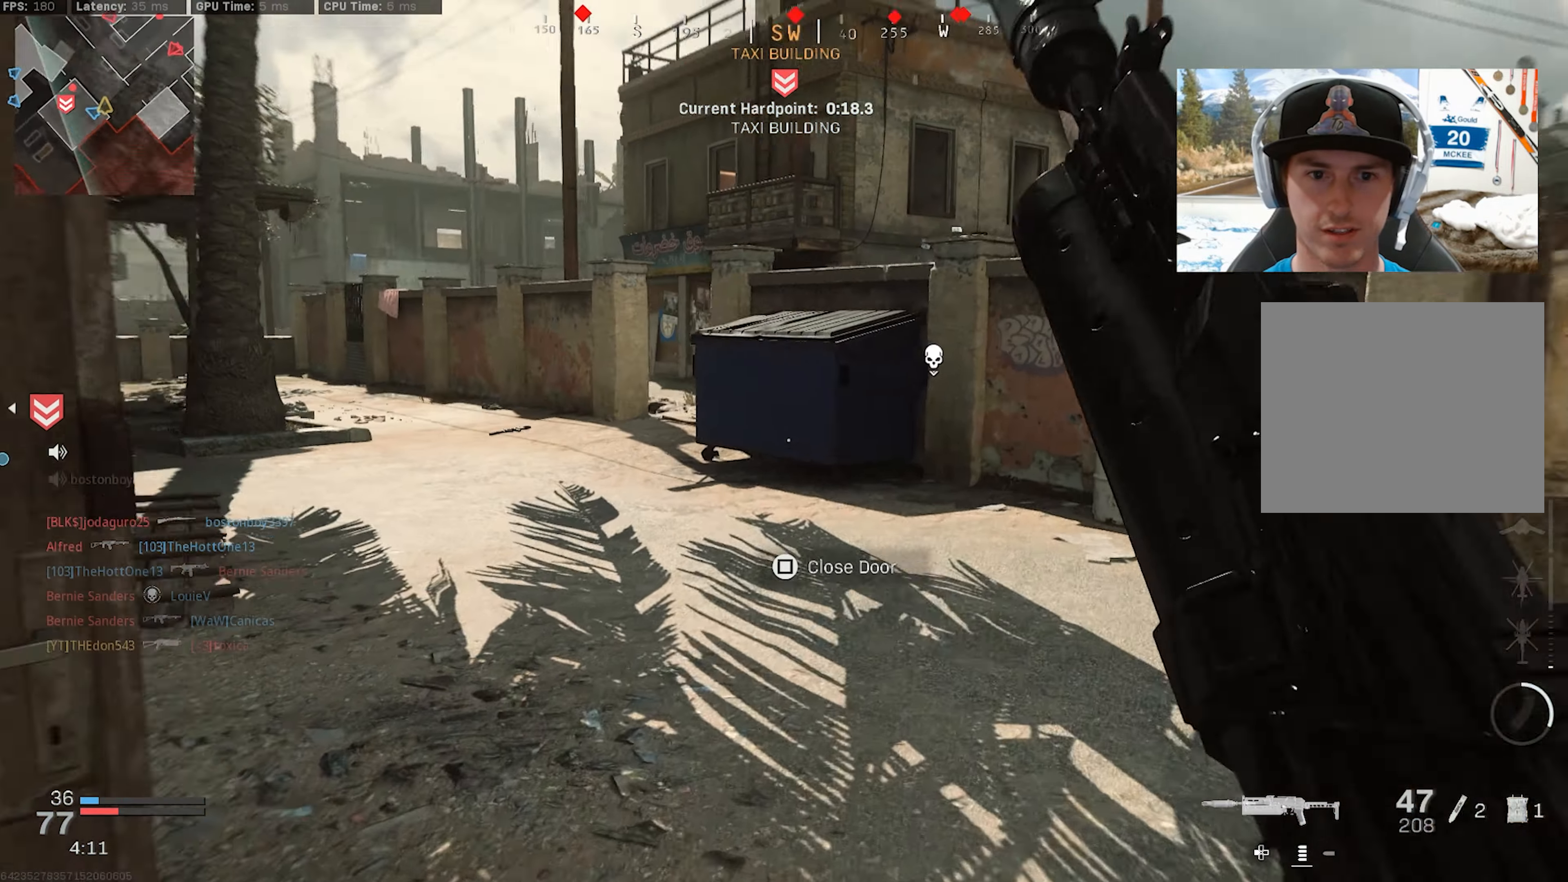
{"buttons": [], "left_stick": "up", "right_stick": "center", "events": [[34, "L3", "up"], [84, "R3", "down"], [167, "right_stick", "center"], [184, "R3", "up"]]}
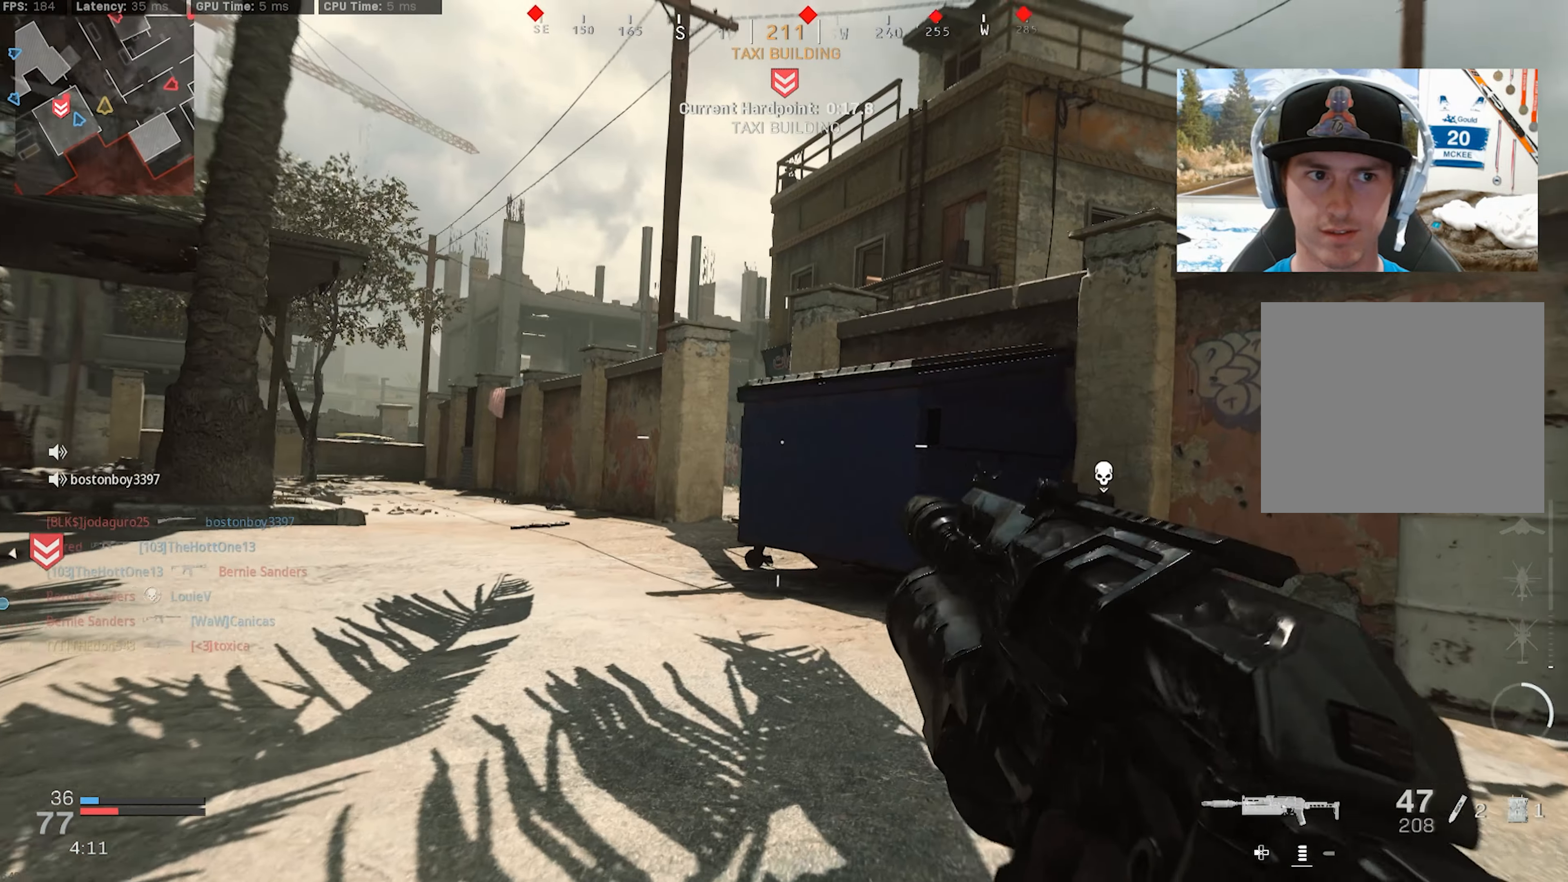
{"buttons": [], "left_stick": "down-left", "right_stick": "center", "events": [[100, "right_stick", "right"], [284, "left_stick", "up-left"], [484, "right_stick", "center"], [500, "left_stick", "down-left"]]}
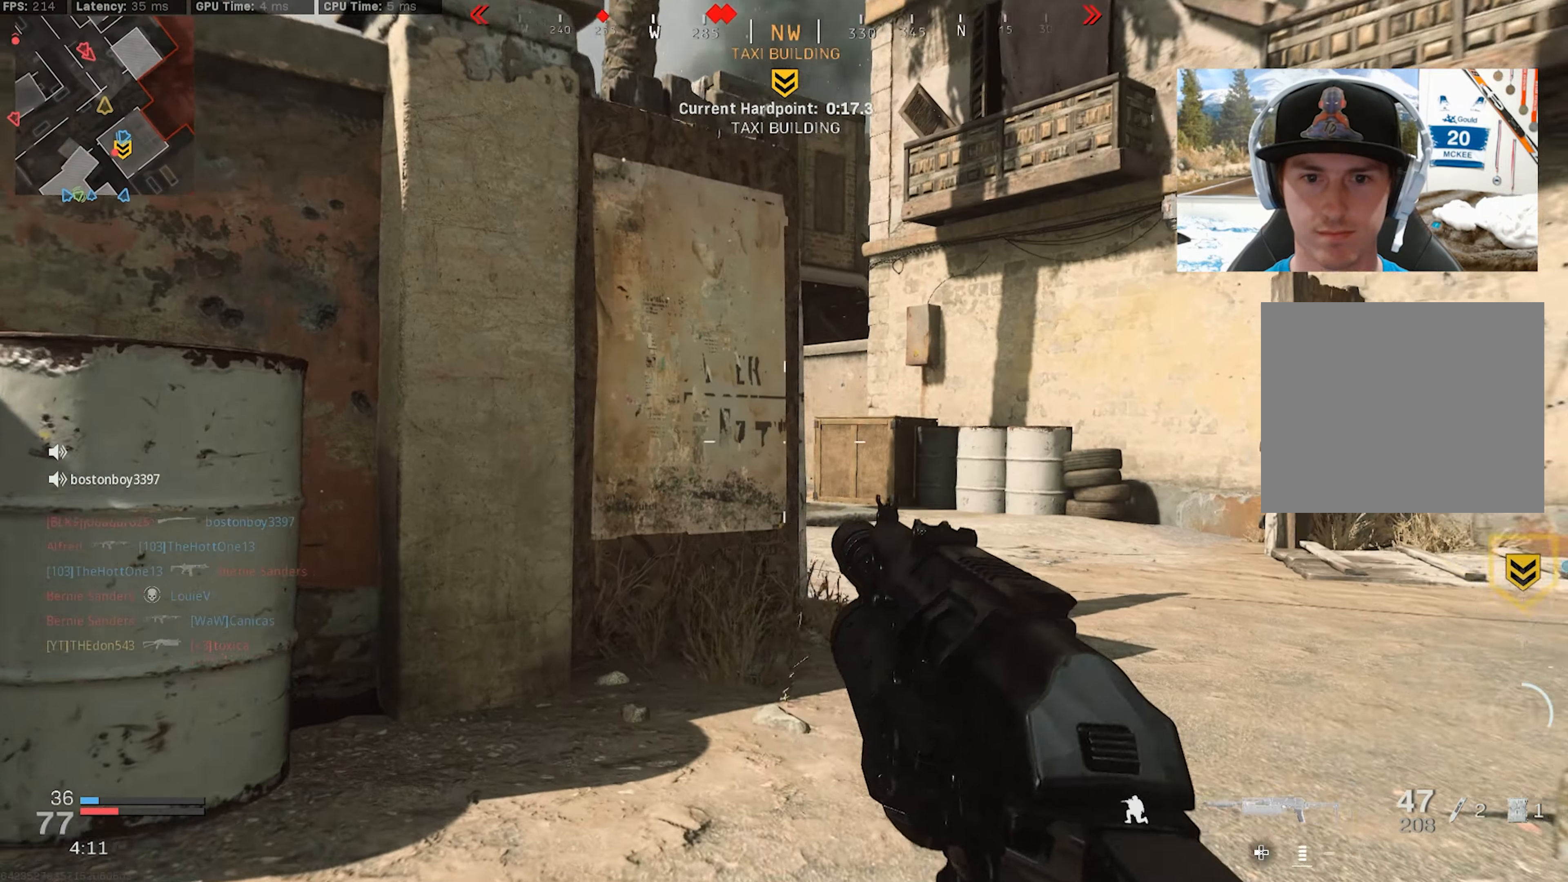
{"buttons": [], "left_stick": "up-right", "right_stick": "center", "events": [[50, "CROSS", "down"], [50, "R3", "down"], [150, "CROSS", "up"], [150, "R3", "up"], [150, "right_stick", "right"], [284, "left_stick", "down-right"], [367, "right_stick", "center"], [417, "left_stick", "up-right"]]}
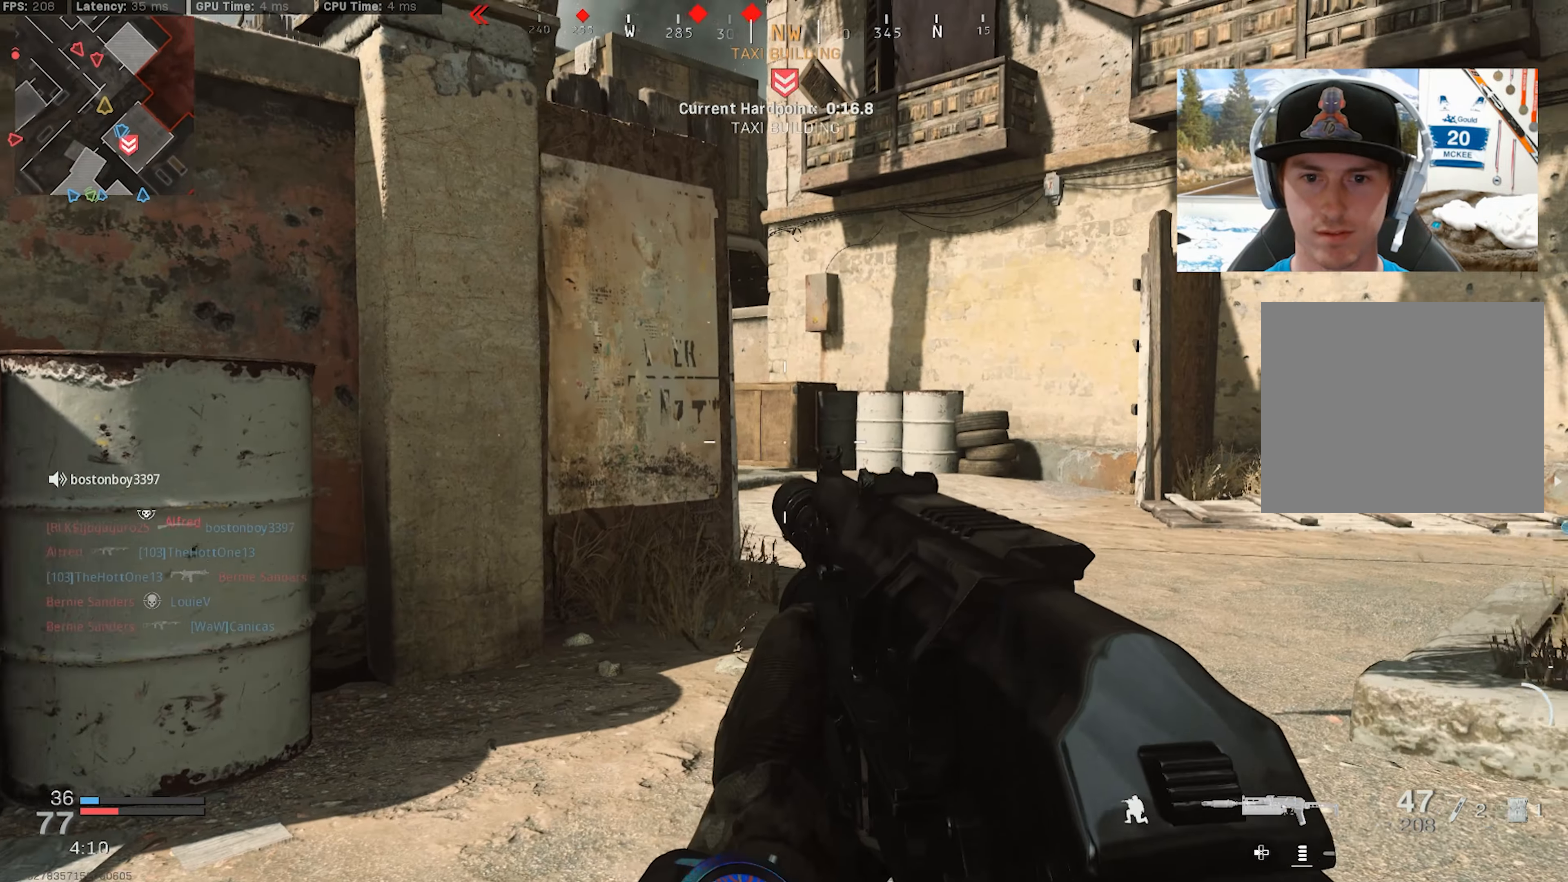
{"buttons": ["L2", "R2", "R3"], "left_stick": "right", "right_stick": "center", "events": [[100, "right_stick", "up-left"], [117, "L2", "down"], [150, "R2", "down"], [150, "left_stick", "up"], [284, "R3", "down"], [284, "right_stick", "center"], [400, "left_stick", "right"]]}
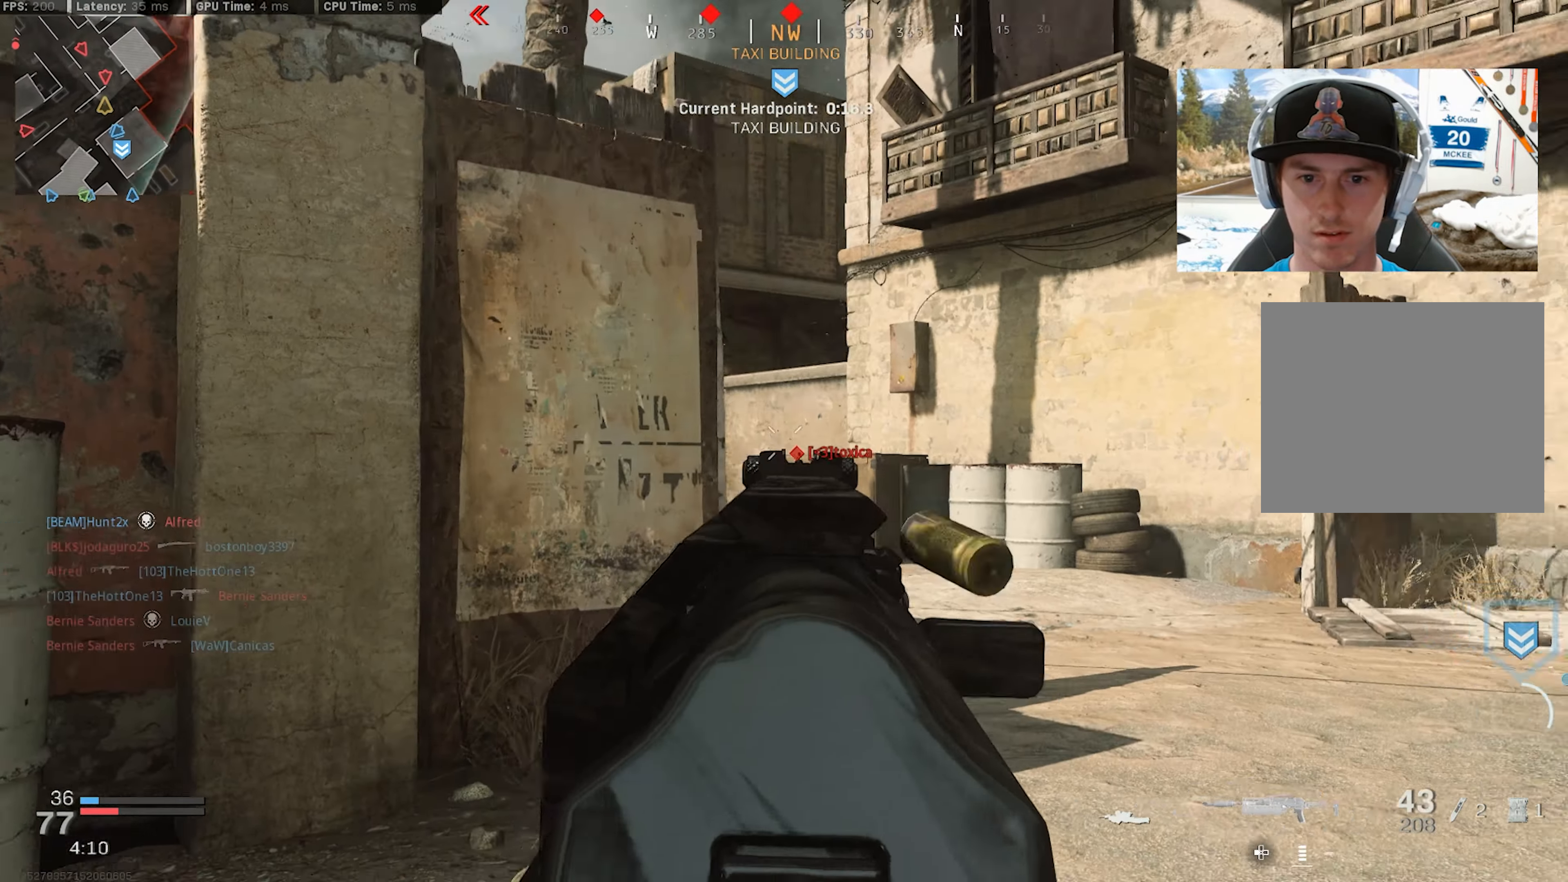
{"buttons": ["L2", "R2"], "left_stick": "up-left", "right_stick": "left", "events": [[17, "right_stick", "up-right"], [67, "left_stick", "center"], [134, "R3", "up"], [134, "right_stick", "down-right"], [167, "left_stick", "left"], [317, "right_stick", "up"], [367, "CROSS", "down"], [400, "left_stick", "up-left"], [450, "right_stick", "left"], [467, "CROSS", "up"]]}
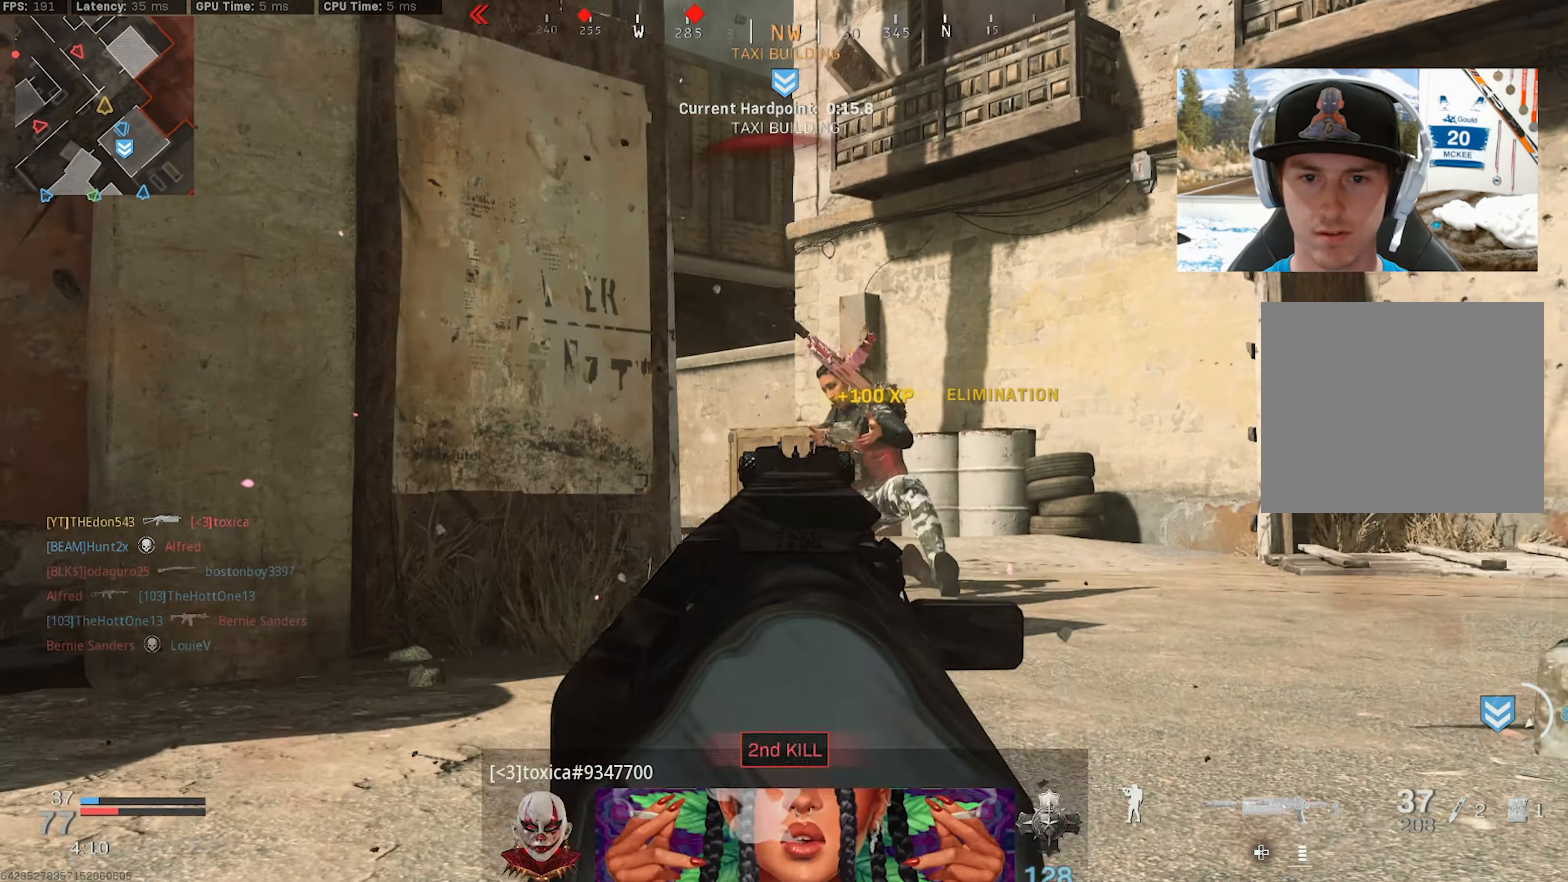
{"buttons": [], "left_stick": "left", "right_stick": "down-left", "events": [[17, "L2", "up"], [34, "right_stick", "down-left"], [50, "R2", "up"], [150, "right_stick", "center"], [200, "right_stick", "right"], [384, "left_stick", "left"], [400, "right_stick", "down-left"]]}
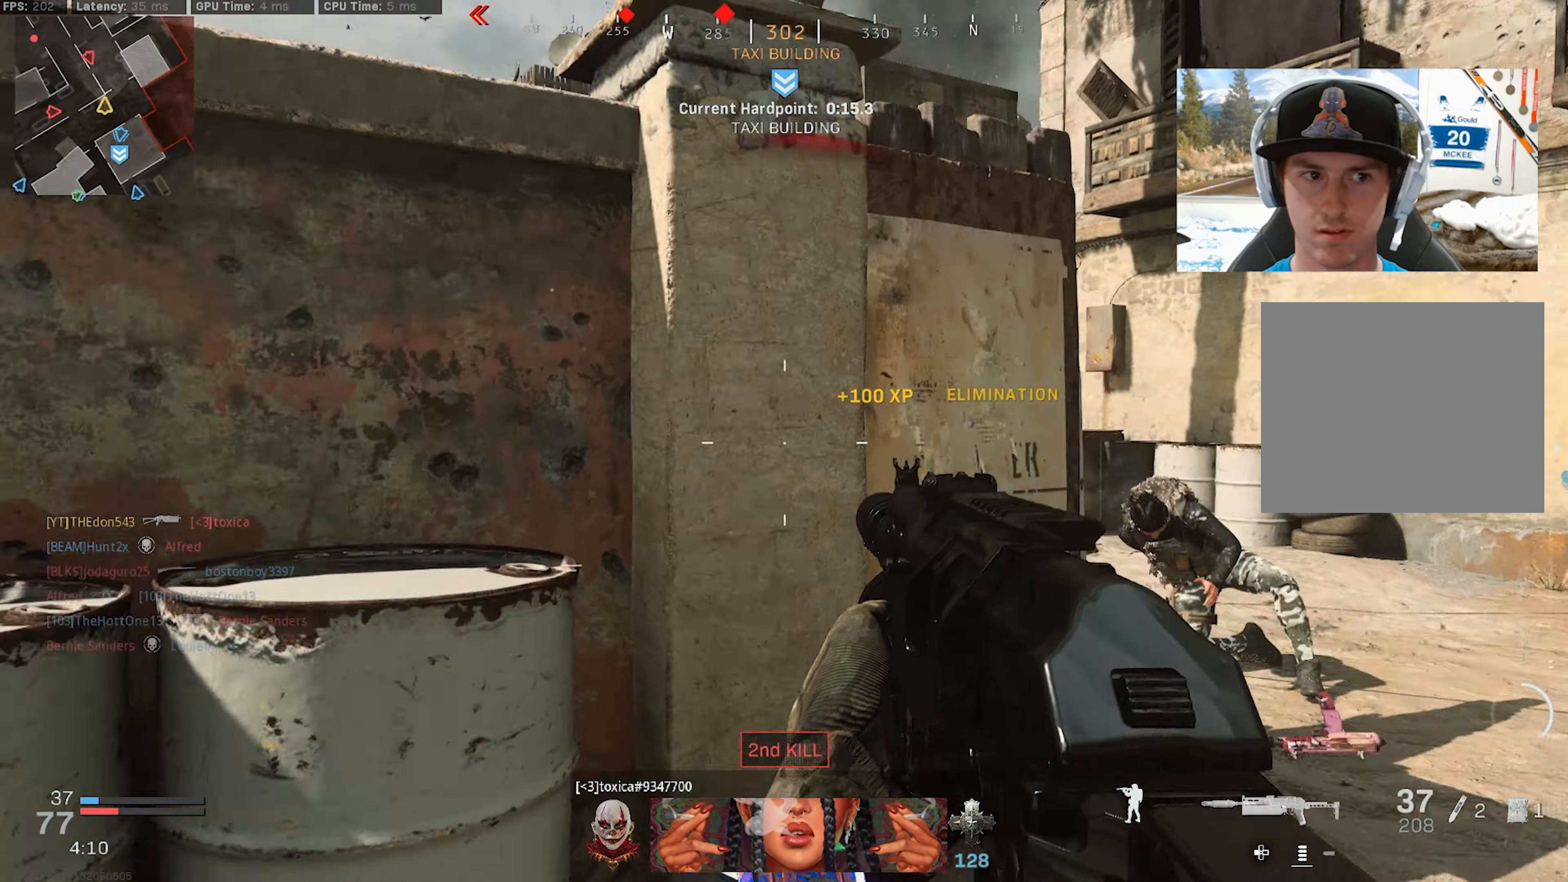
{"buttons": [], "left_stick": "left", "right_stick": "center", "events": [[67, "left_stick", "up-left"], [200, "left_stick", "up"], [250, "right_stick", "left"], [466, "right_stick", "center"], [500, "left_stick", "left"]]}
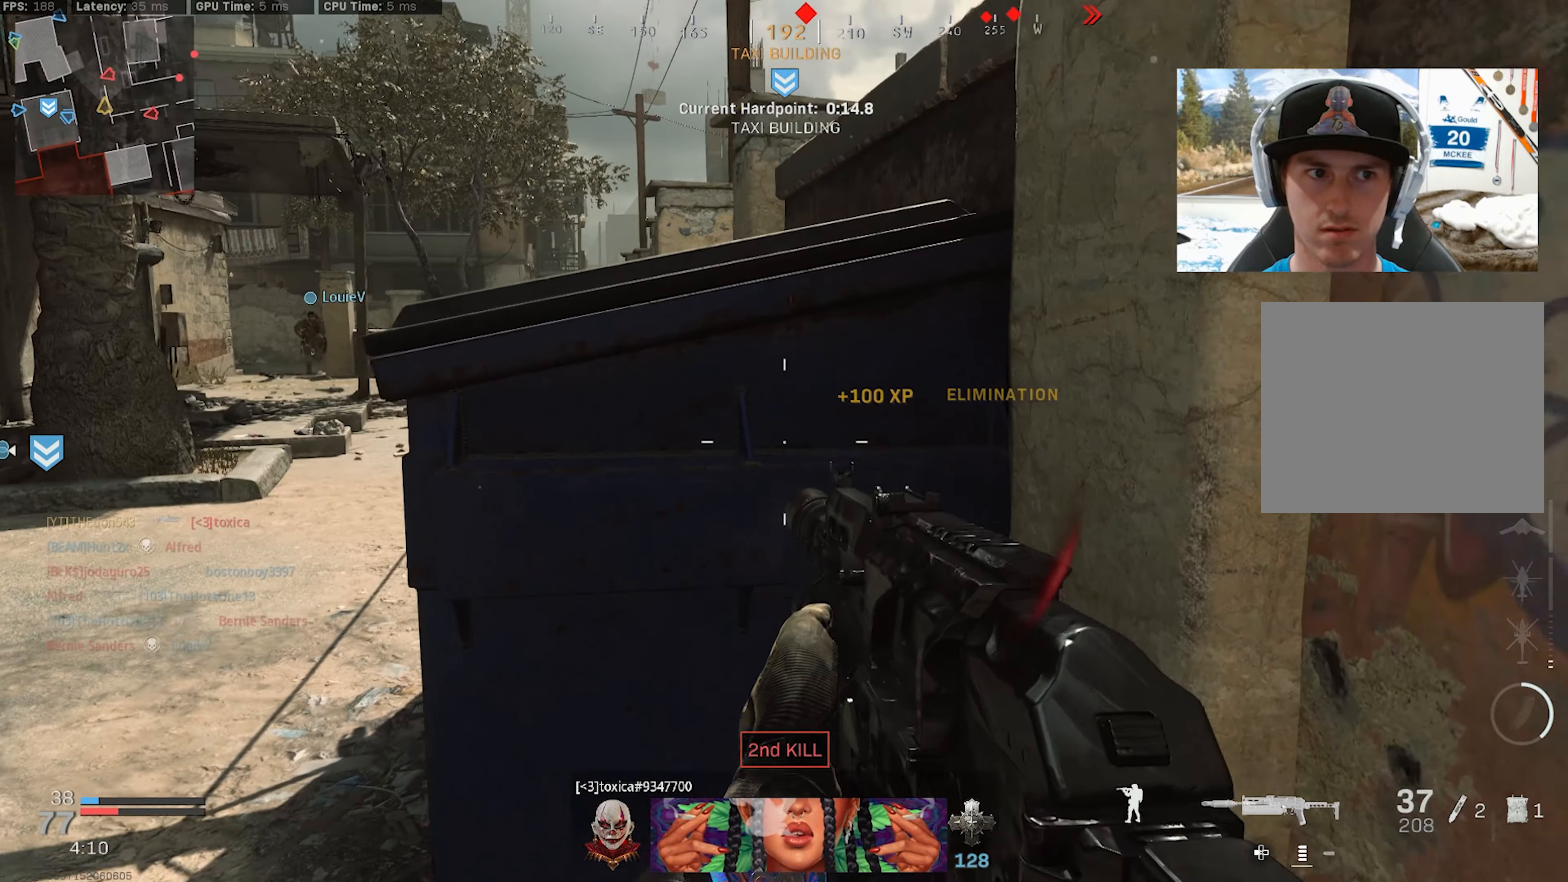
{"buttons": ["L2"], "left_stick": "up-left", "right_stick": "center", "events": [[433, "left_stick", "up-left"], [466, "L2", "down"]]}
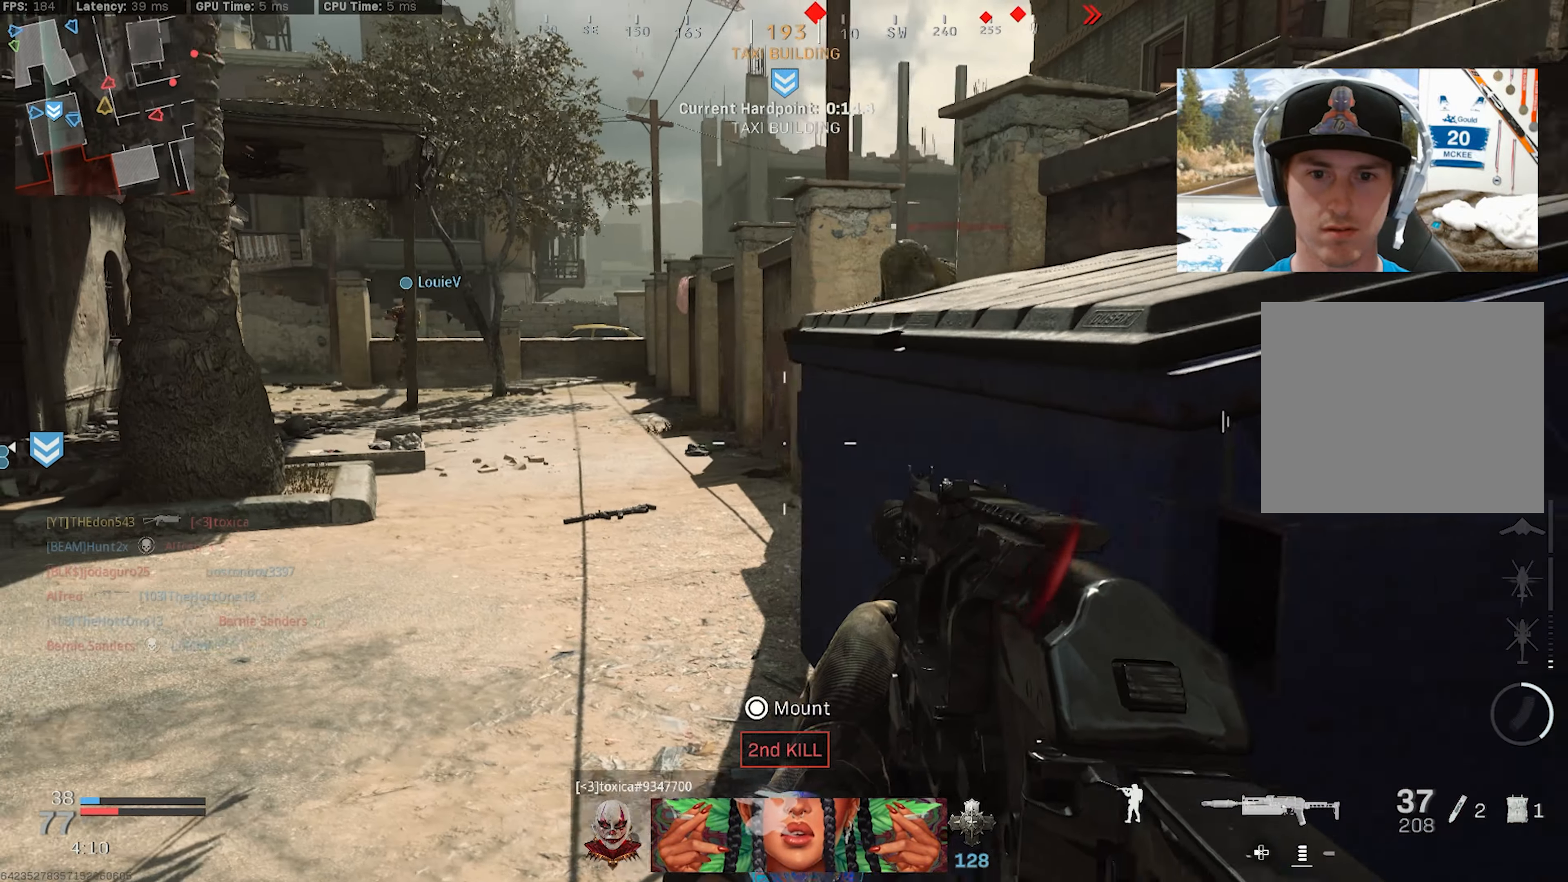
{"buttons": ["L2", "R2"], "left_stick": "up-right", "right_stick": "left", "events": [[33, "R2", "down"], [50, "right_stick", "up-right"], [300, "right_stick", "up-left"], [383, "left_stick", "up-right"], [500, "right_stick", "left"]]}
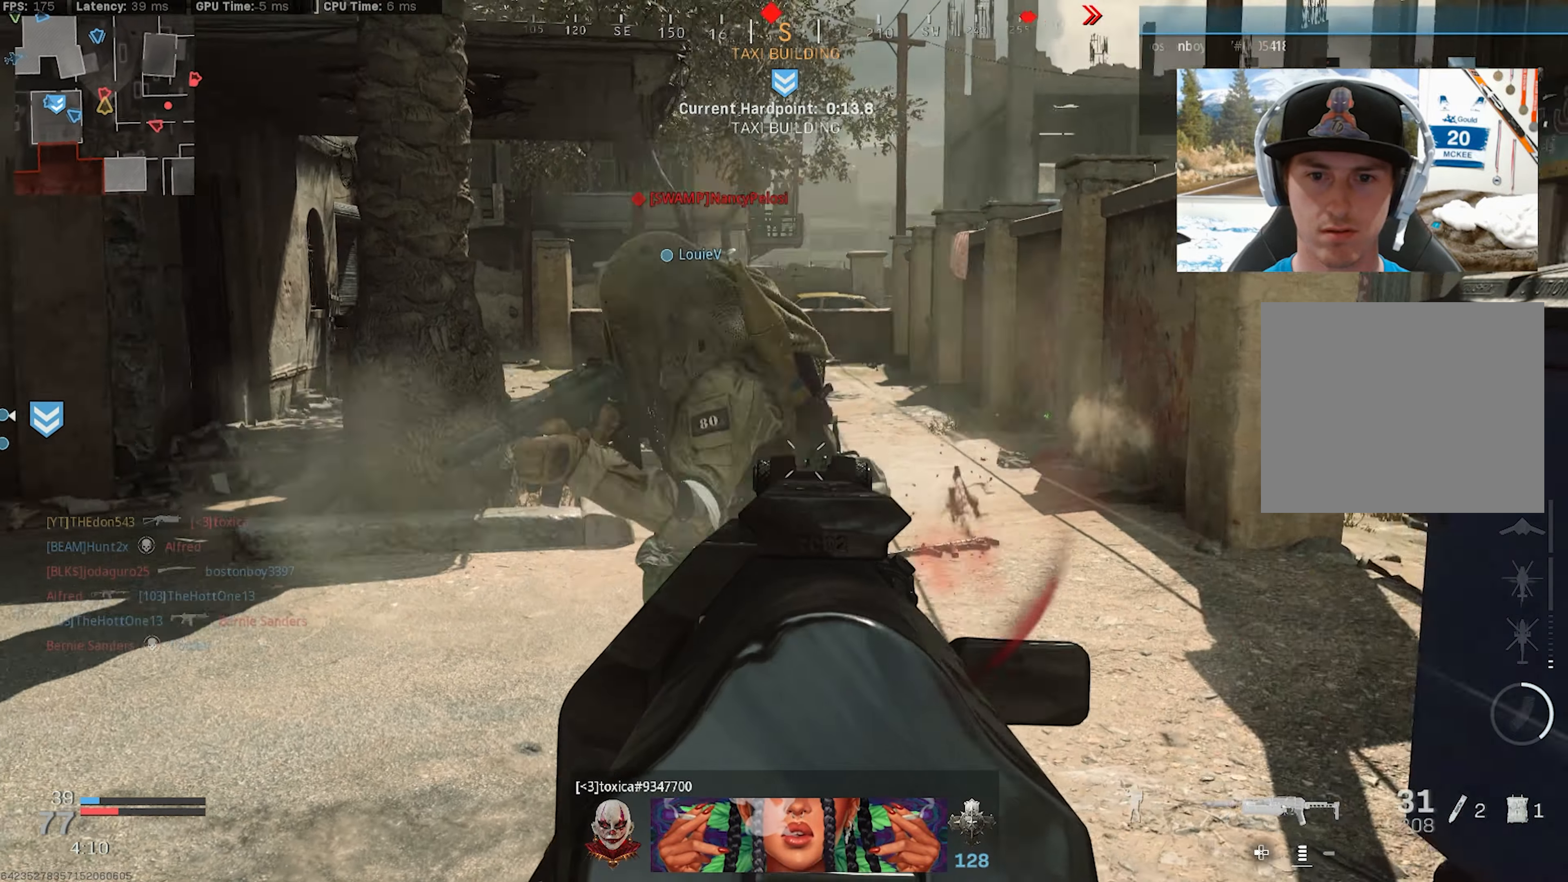
{"buttons": [], "left_stick": "down-left", "right_stick": "left", "events": [[50, "left_stick", "down-right"], [100, "L2", "up"], [200, "left_stick", "down"], [300, "R2", "up"], [466, "left_stick", "down-left"]]}
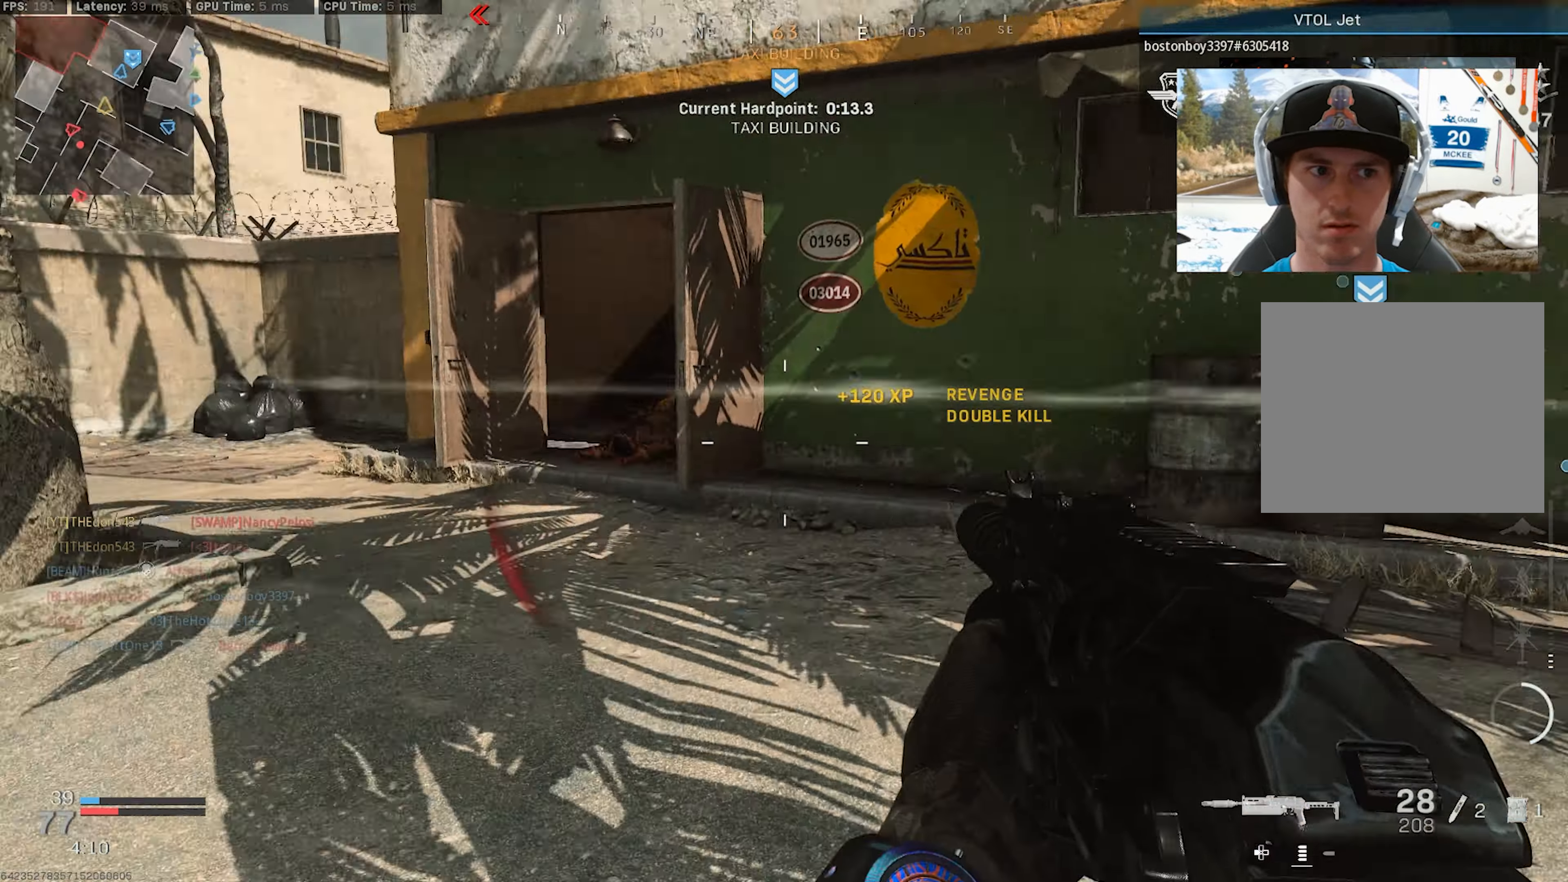
{"buttons": [], "left_stick": "up-left", "right_stick": "left", "events": [[150, "left_stick", "up-left"]]}
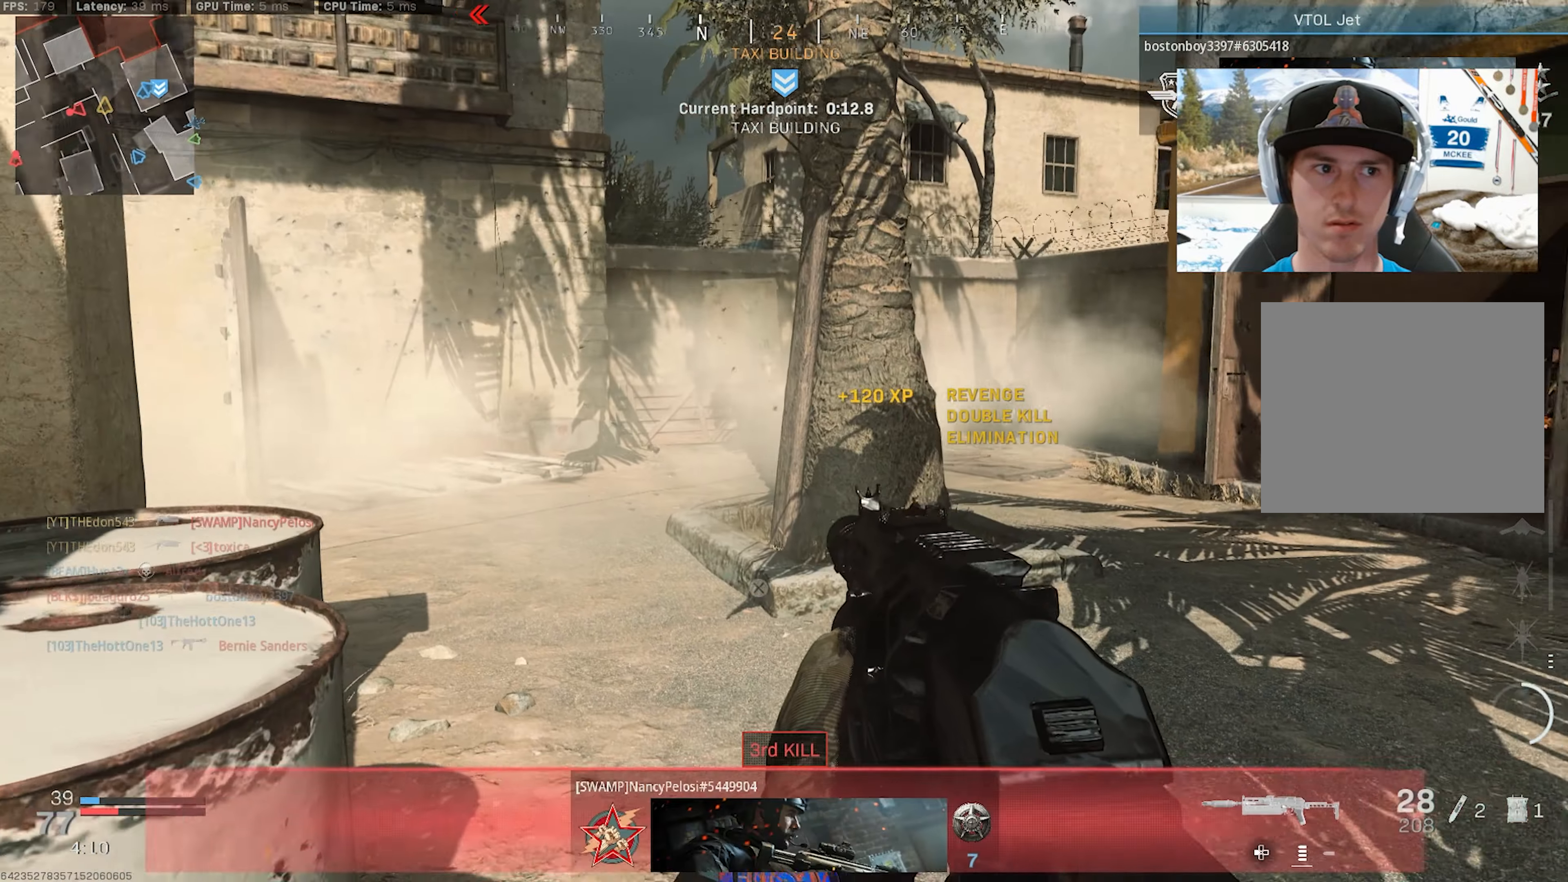
{"buttons": [], "left_stick": "down", "right_stick": "right", "events": [[66, "right_stick", "center"], [83, "left_stick", "left"], [183, "left_stick", "down-left"], [433, "right_stick", "right"], [500, "left_stick", "down"]]}
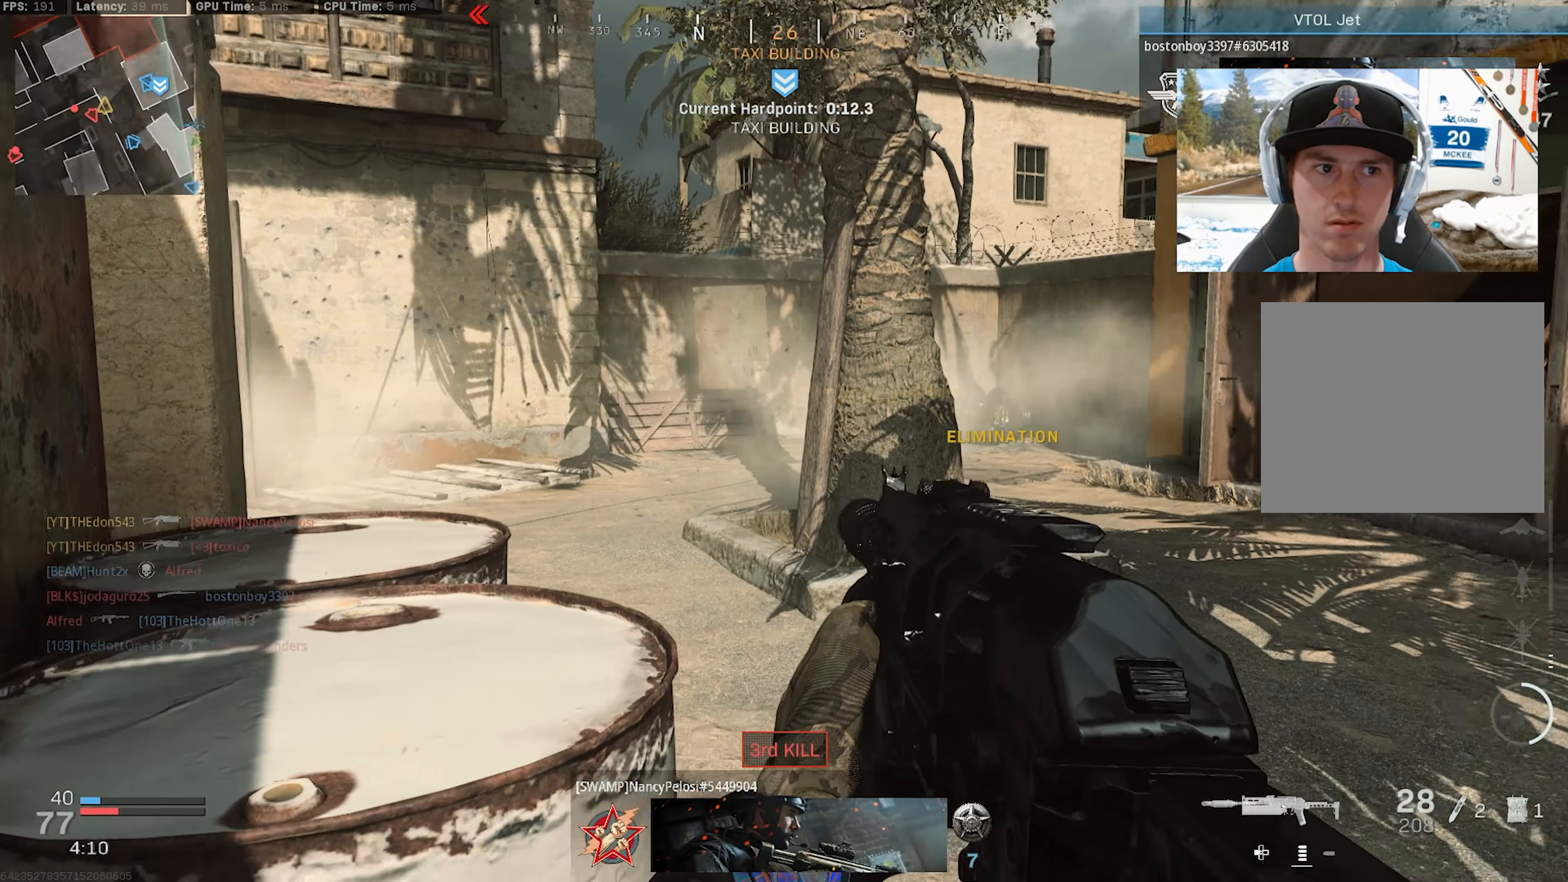
{"buttons": [], "left_stick": "down", "right_stick": "center", "events": [[133, "right_stick", "center"], [300, "R3", "down"], [383, "R3", "up"]]}
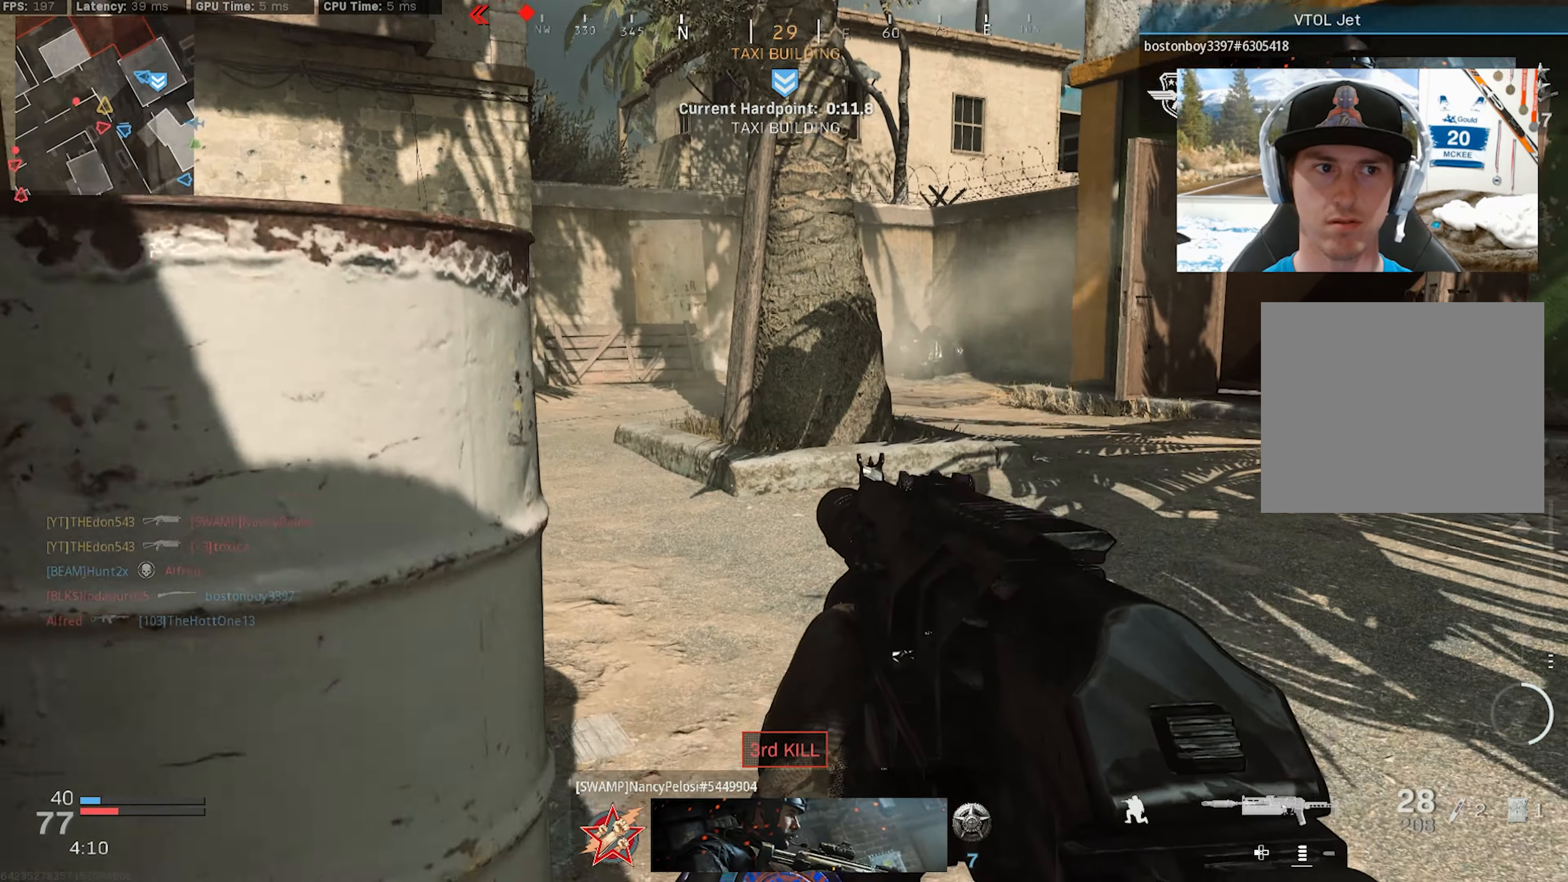
{"buttons": ["CROSS"], "left_stick": "down-left", "right_stick": "center", "events": [[16, "right_stick", "up-left"], [266, "left_stick", "down-left"], [300, "right_stick", "center"], [483, "CROSS", "down"]]}
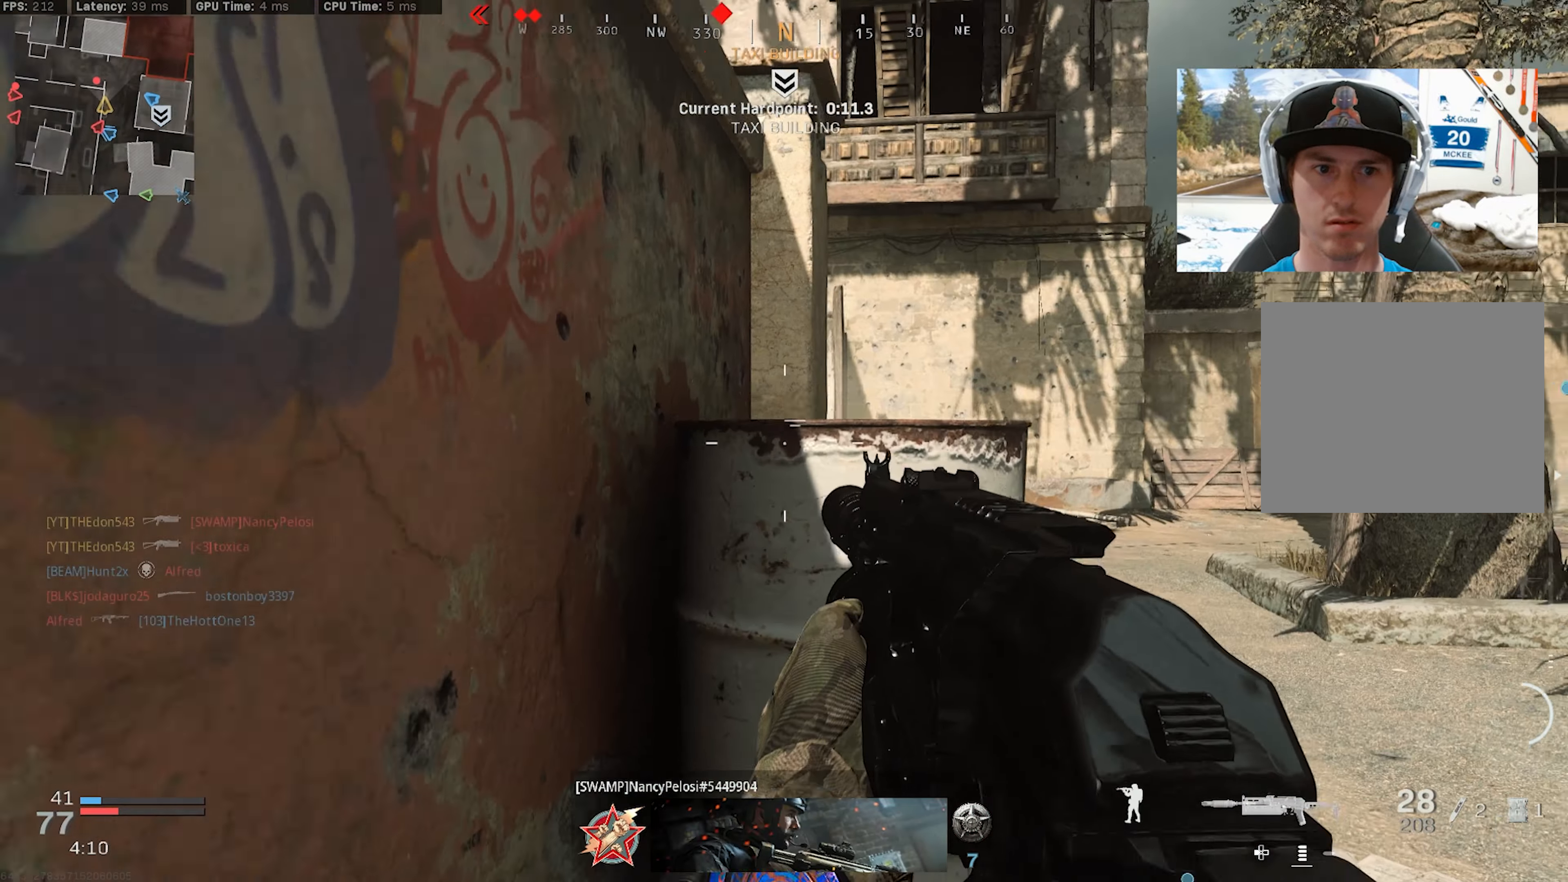
{"buttons": [], "left_stick": "center", "right_stick": "center", "events": [[100, "CROSS", "up"], [150, "right_stick", "down"], [283, "left_stick", "center"], [300, "right_stick", "center"]]}
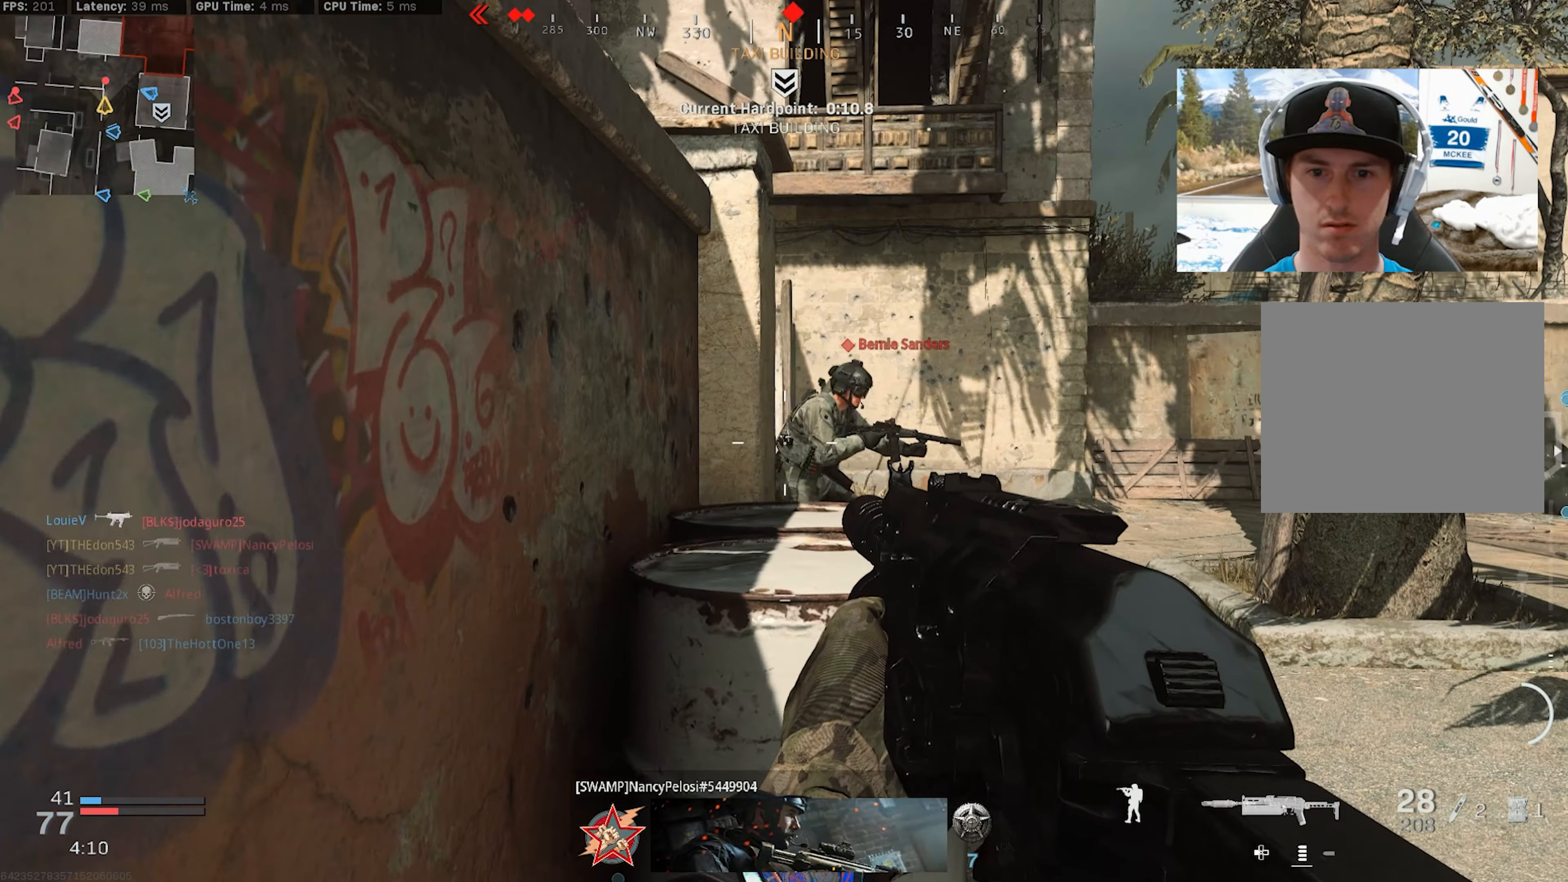
{"buttons": ["R2"], "left_stick": "center", "right_stick": "center", "events": [[33, "L2", "down"], [50, "R2", "down"], [50, "right_stick", "right"], [450, "right_stick", "center"], [466, "L2", "up"]]}
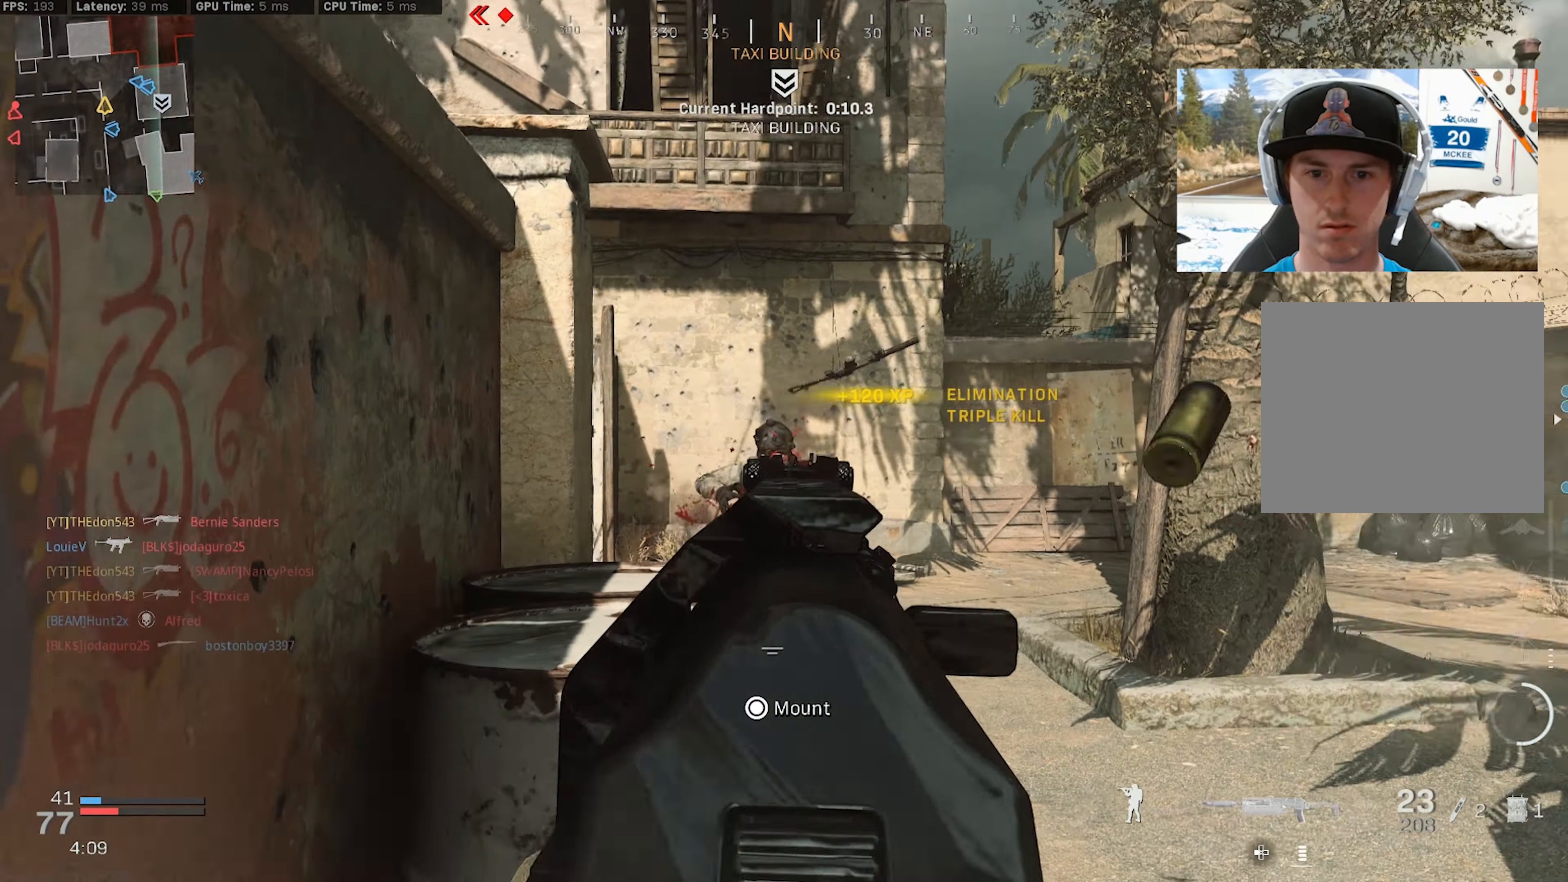
{"buttons": [], "left_stick": "up-right", "right_stick": "left", "events": [[83, "R2", "up"], [317, "left_stick", "up"], [317, "right_stick", "left"], [417, "left_stick", "up-right"]]}
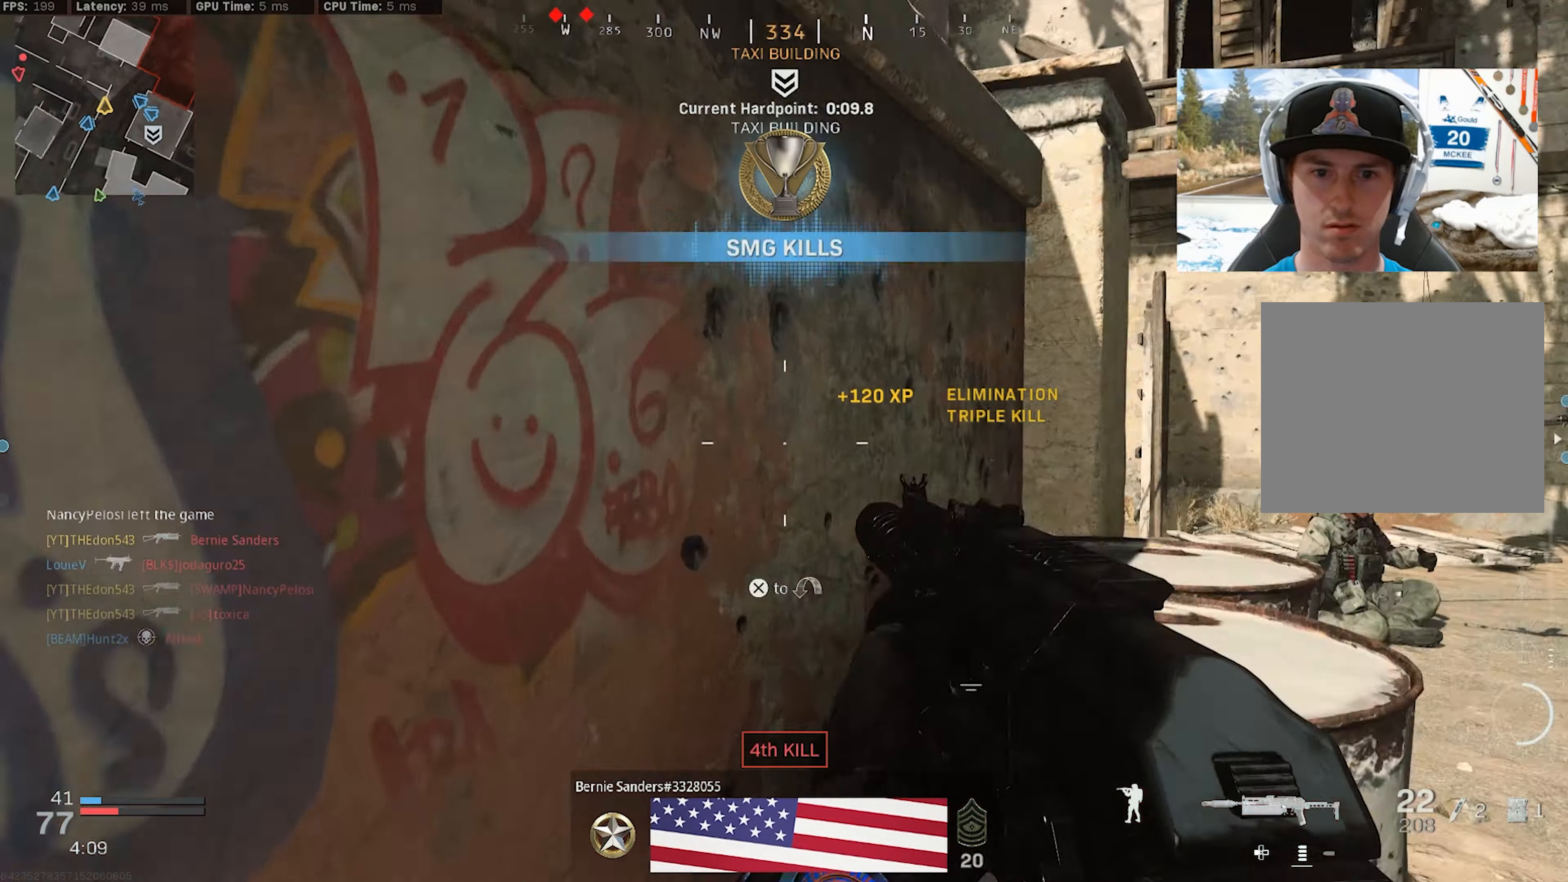
{"buttons": [], "left_stick": "center", "right_stick": "left", "events": [[50, "CROSS", "down"], [233, "CROSS", "up"], [383, "left_stick", "down-right"], [500, "left_stick", "center"]]}
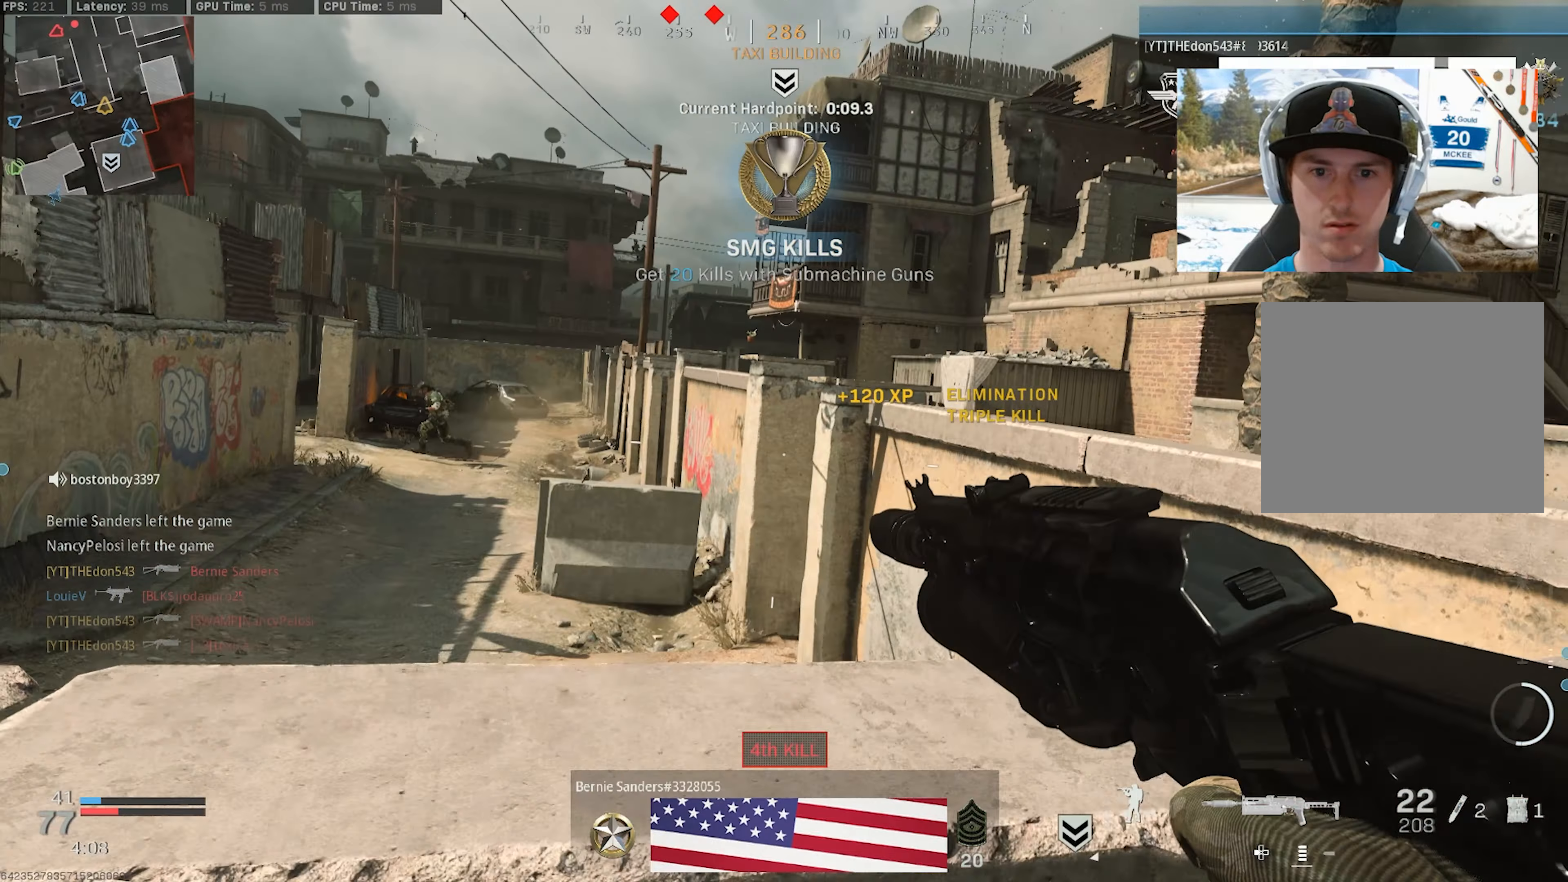
{"buttons": ["L2", "R2"], "left_stick": "right", "right_stick": "left", "events": [[133, "left_stick", "right"], [267, "L2", "down"], [333, "left_stick", "up-left"], [383, "R2", "down"], [500, "left_stick", "right"]]}
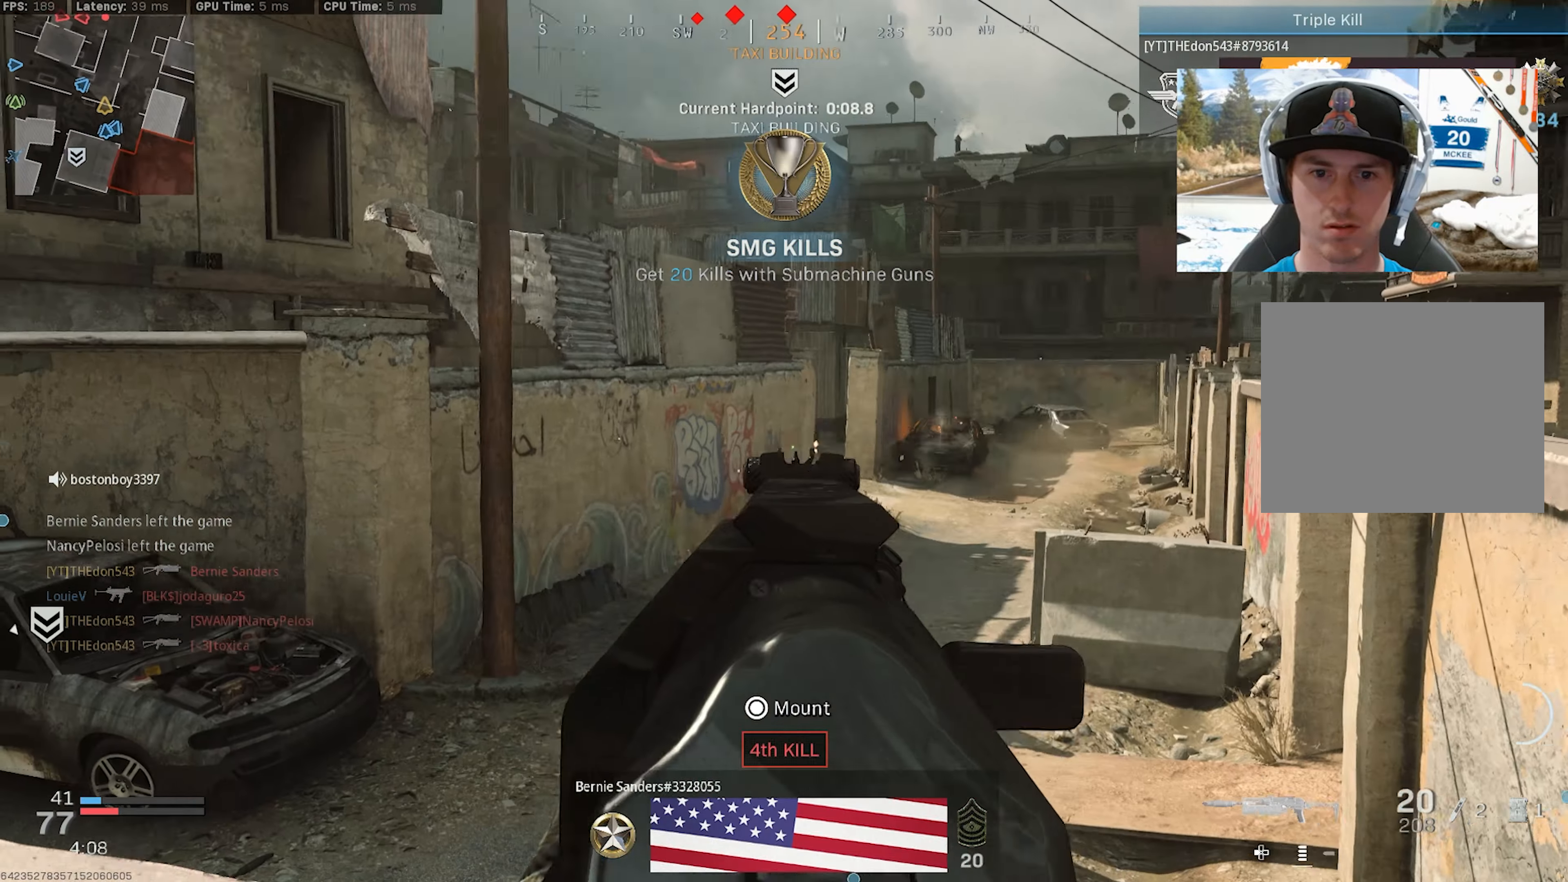
{"buttons": [], "left_stick": "center", "right_stick": "center", "events": [[67, "right_stick", "right"], [133, "right_stick", "center"], [150, "L2", "up"], [150, "R2", "up"], [150, "left_stick", "center"], [200, "left_stick", "left"], [250, "right_stick", "right"], [300, "R3", "down"], [317, "right_stick", "center"], [367, "left_stick", "center"], [417, "R3", "up"]]}
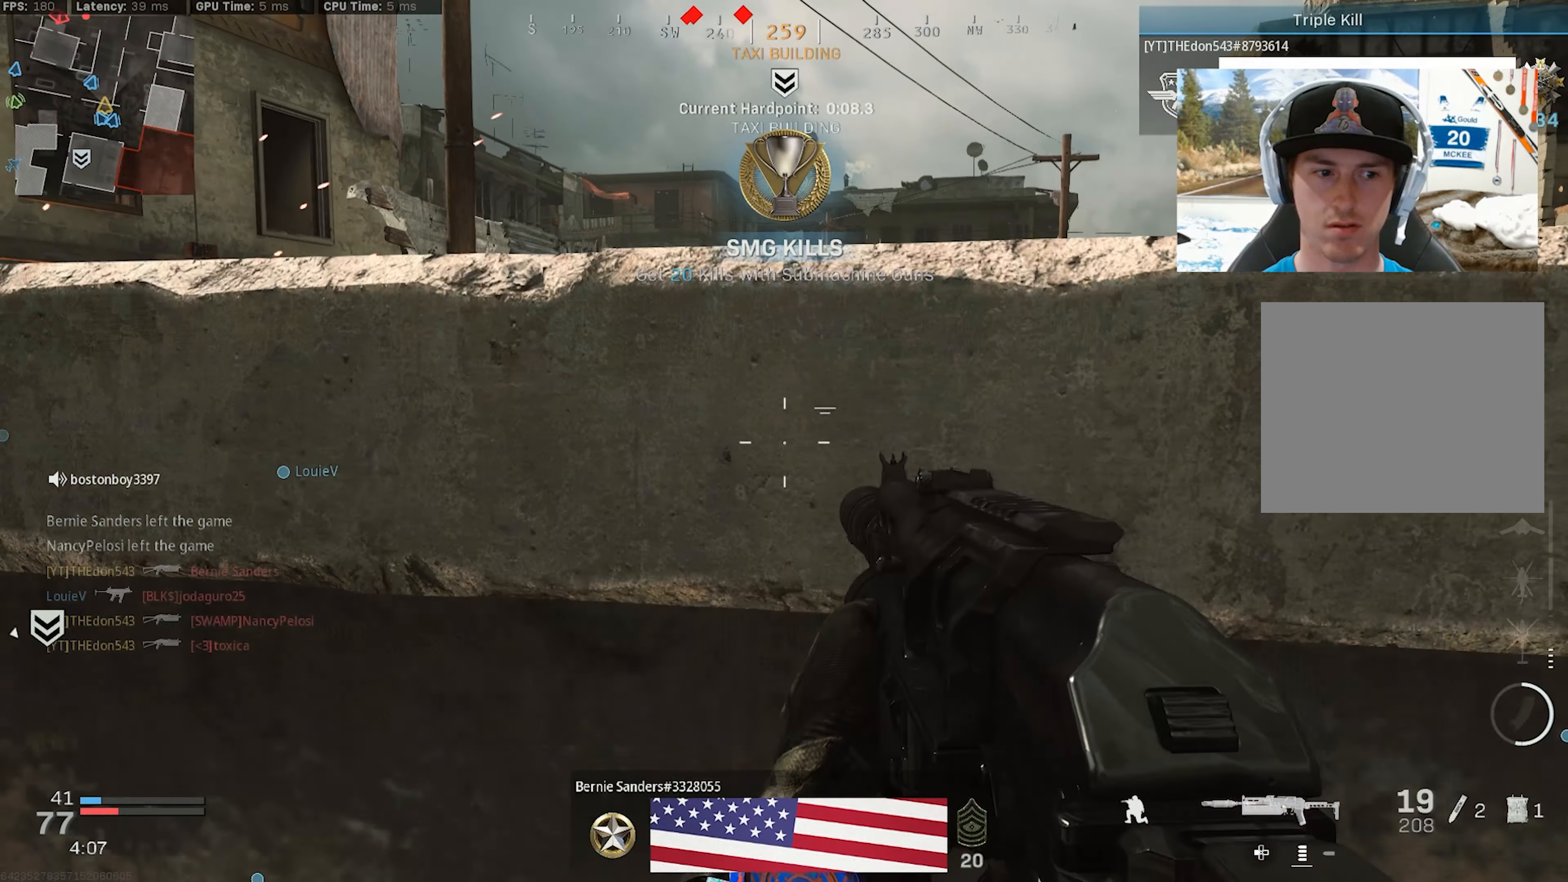
{"buttons": ["CROSS"], "left_stick": "up-left", "right_stick": "center", "events": [[33, "right_stick", "left"], [133, "left_stick", "left"], [167, "CROSS", "down"], [200, "left_stick", "up-left"], [200, "right_stick", "center"], [283, "CROSS", "up"], [383, "CROSS", "down"]]}
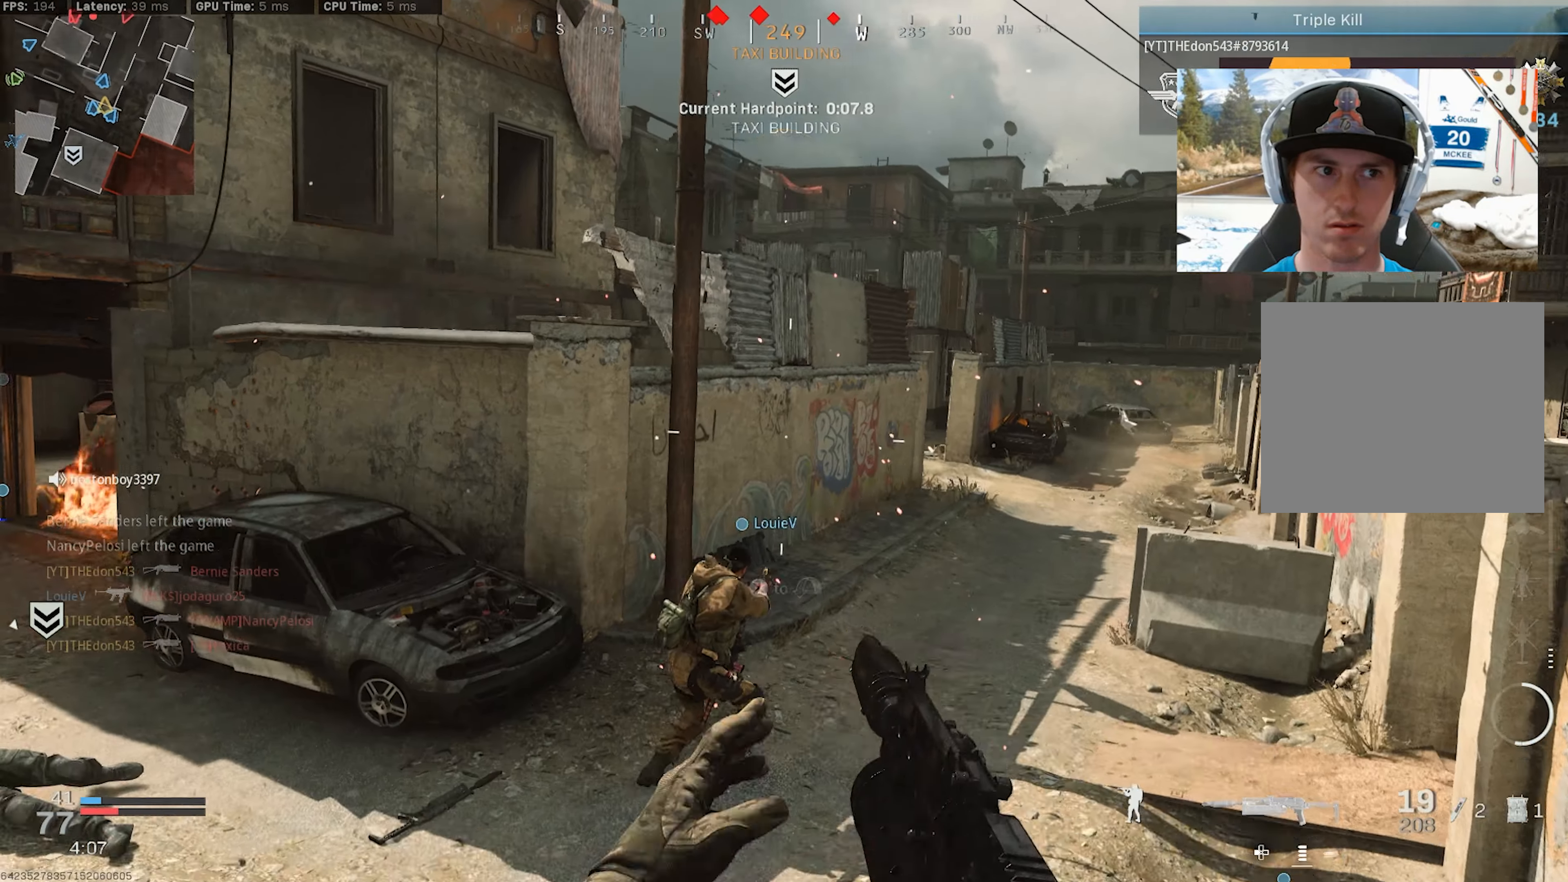
{"buttons": ["L3"], "left_stick": "up-left", "right_stick": "center", "events": [[50, "CROSS", "up"], [67, "right_stick", "left"], [500, "L3", "down"], [500, "right_stick", "center"]]}
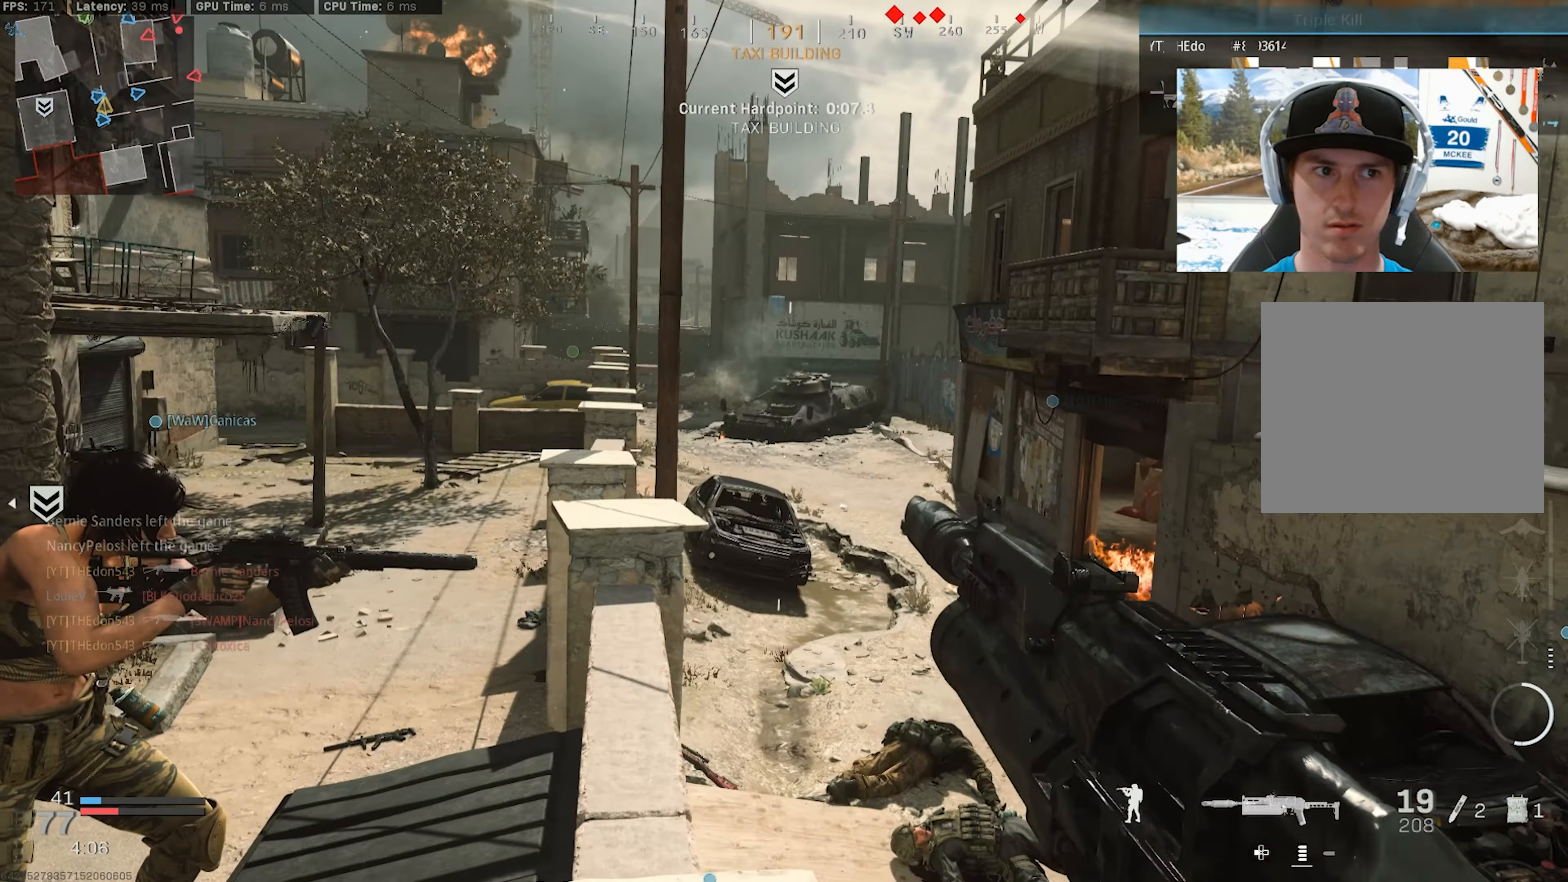
{"buttons": [], "left_stick": "up-left", "right_stick": "down", "events": [[50, "right_stick", "right"], [100, "L3", "up"], [167, "L3", "down"], [250, "right_stick", "center"], [317, "right_stick", "down"], [367, "CROSS", "down"], [433, "L3", "up"], [450, "CROSS", "up"]]}
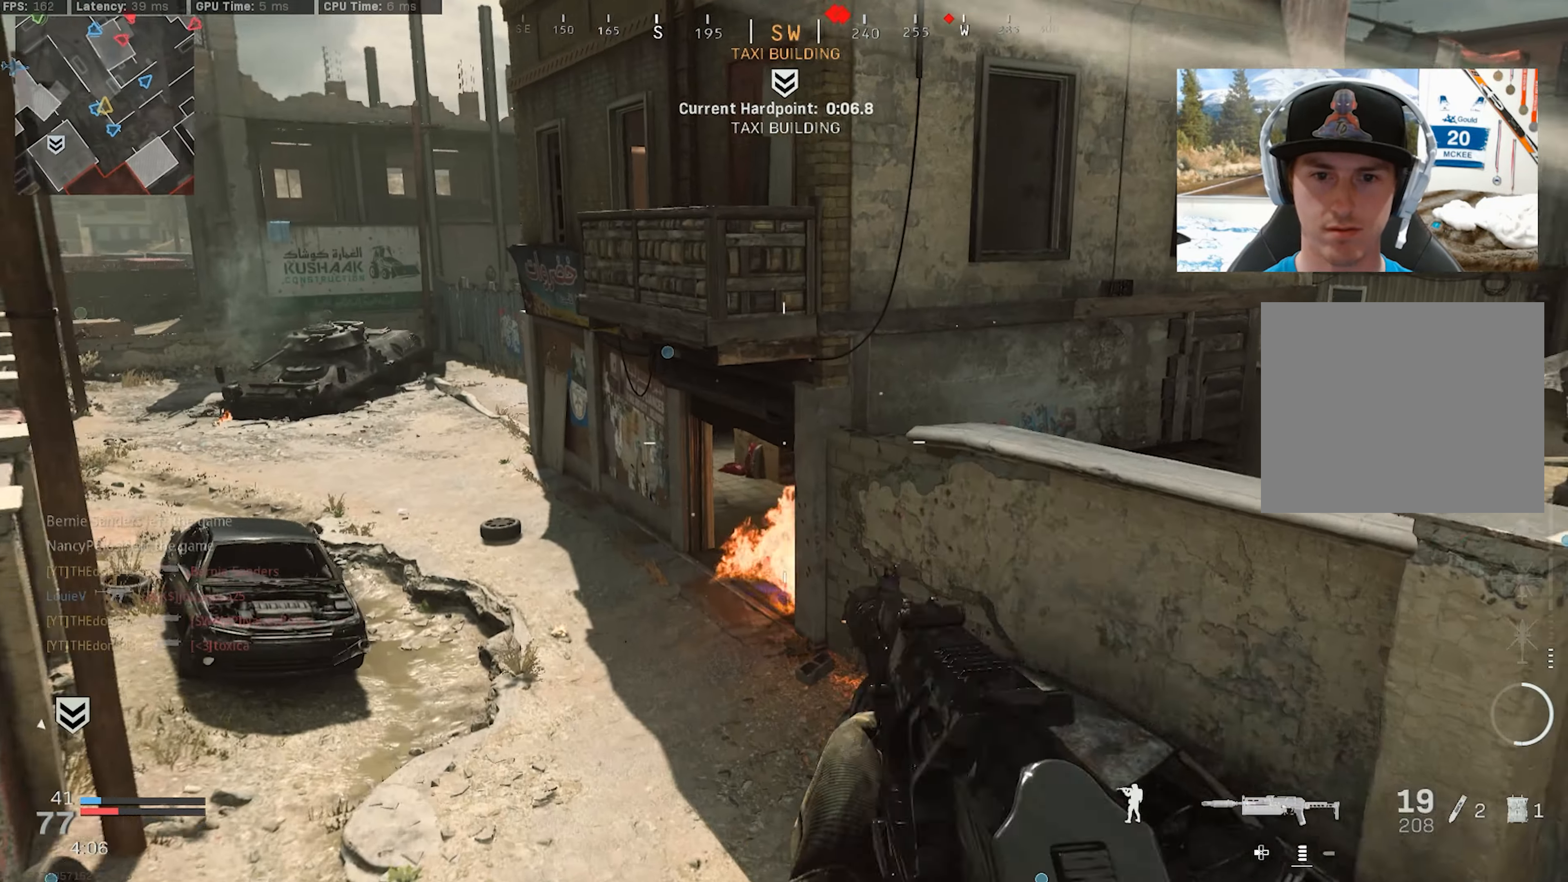
{"buttons": ["L2"], "left_stick": "left", "right_stick": "up-right", "events": [[17, "right_stick", "center"], [50, "left_stick", "left"], [383, "right_stick", "up-right"], [500, "L2", "down"]]}